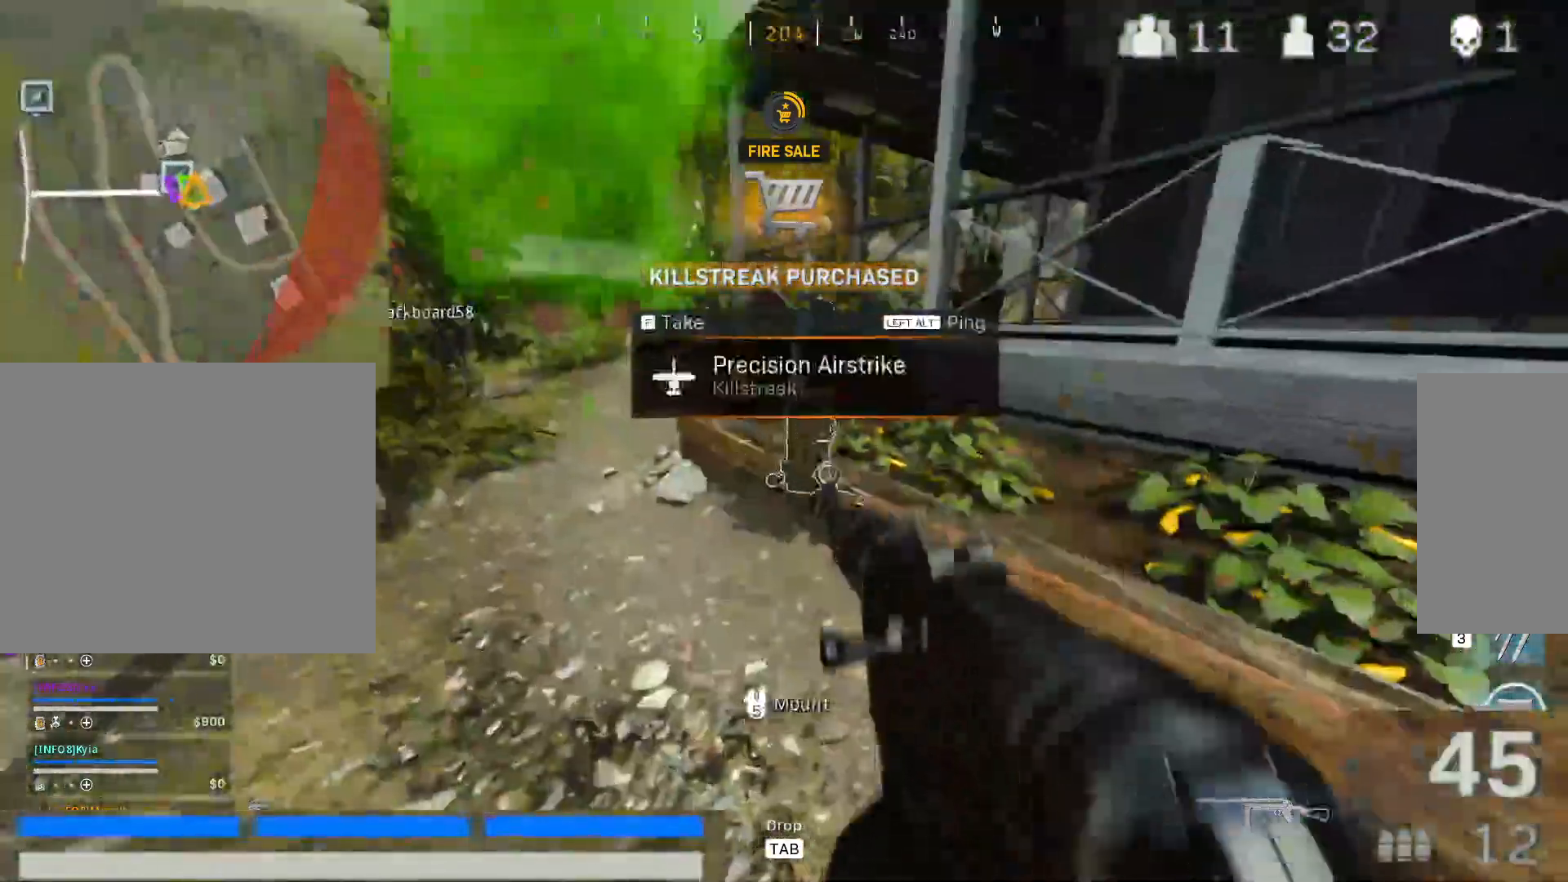
Gameplay with keyboard and mouse; each line is a JSON object with the keys and mouse buttons held at the frame after it. "events" lists presses ("down") and releases ("up") of "1", "2", "3", "4", "5", "a", "alt", "c", "caps_lock", "ctrl", "d", "e", "f", "g", "q", "r", "s", "shift", "space", "t", "tab", "v", "w", "x", "z", "mouse_left", "mouse_wheel" and "mouse_right" between this image and that frame as [ms after this image, input, new state], when the widget could be followed in between. "mouse_left", "mouse_wheel", "mouse_right" = the "left", "wheel", "right" buttons of the "mouse" list. No other keys are recorded. "wheel" means that the mouse wheel is clicked or scrolled. Not read: mouse_move.
{"keys": ["2", "d"], "mouse": [], "events": [[133, "alt", "down"], [233, "alt", "up"], [317, "s", "down"], [417, "d", "down"], [467, "2", "down"], [467, "s", "up"]]}
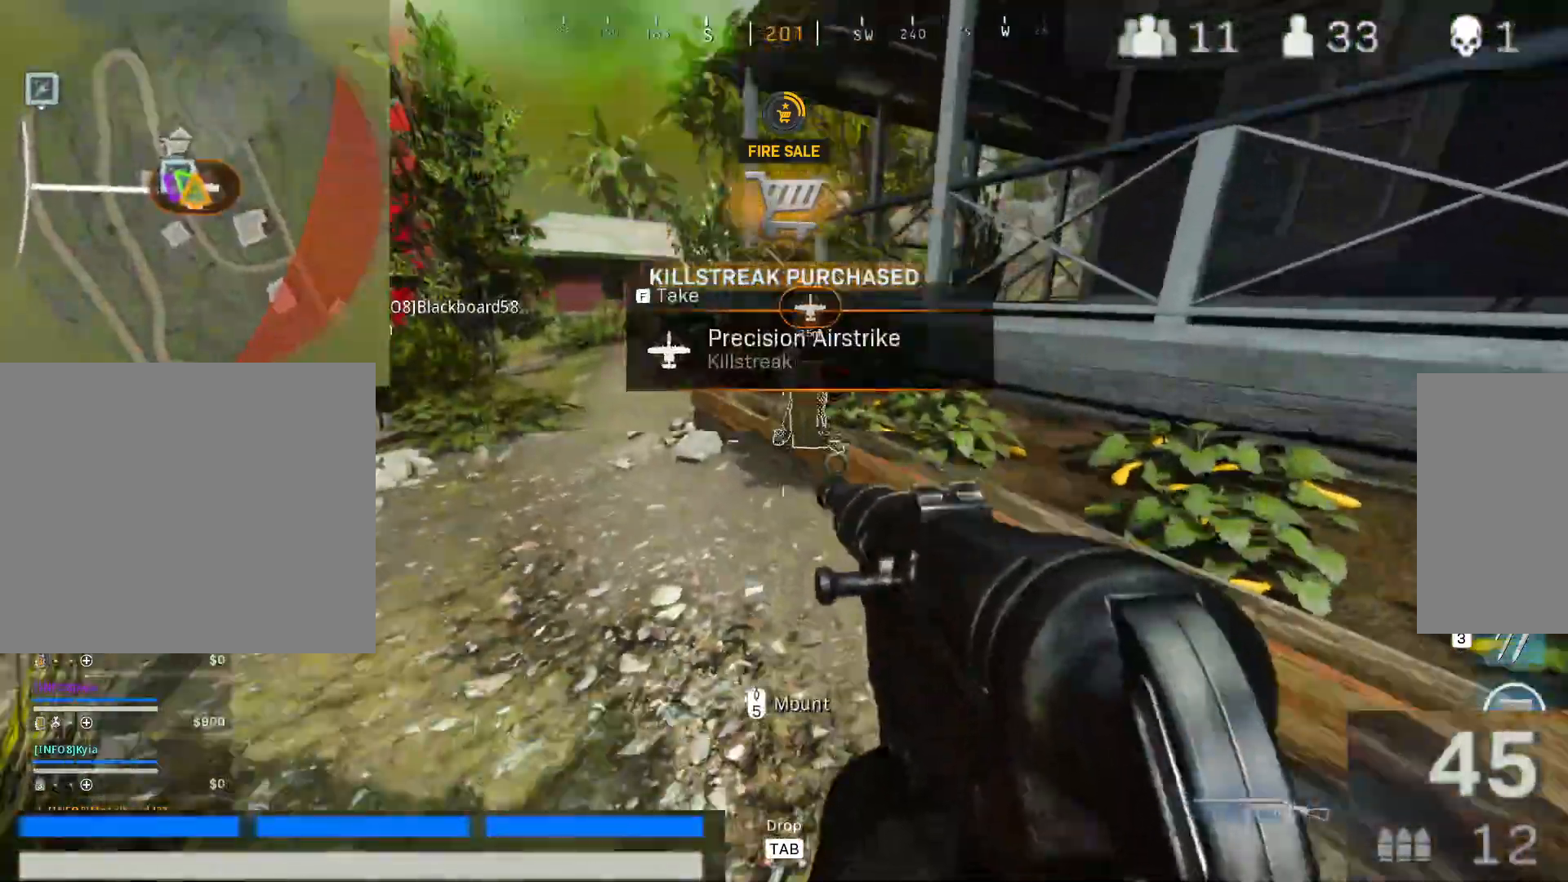
{"keys": ["2"], "mouse": [], "events": [[233, "s", "down"], [283, "d", "up"], [483, "s", "up"]]}
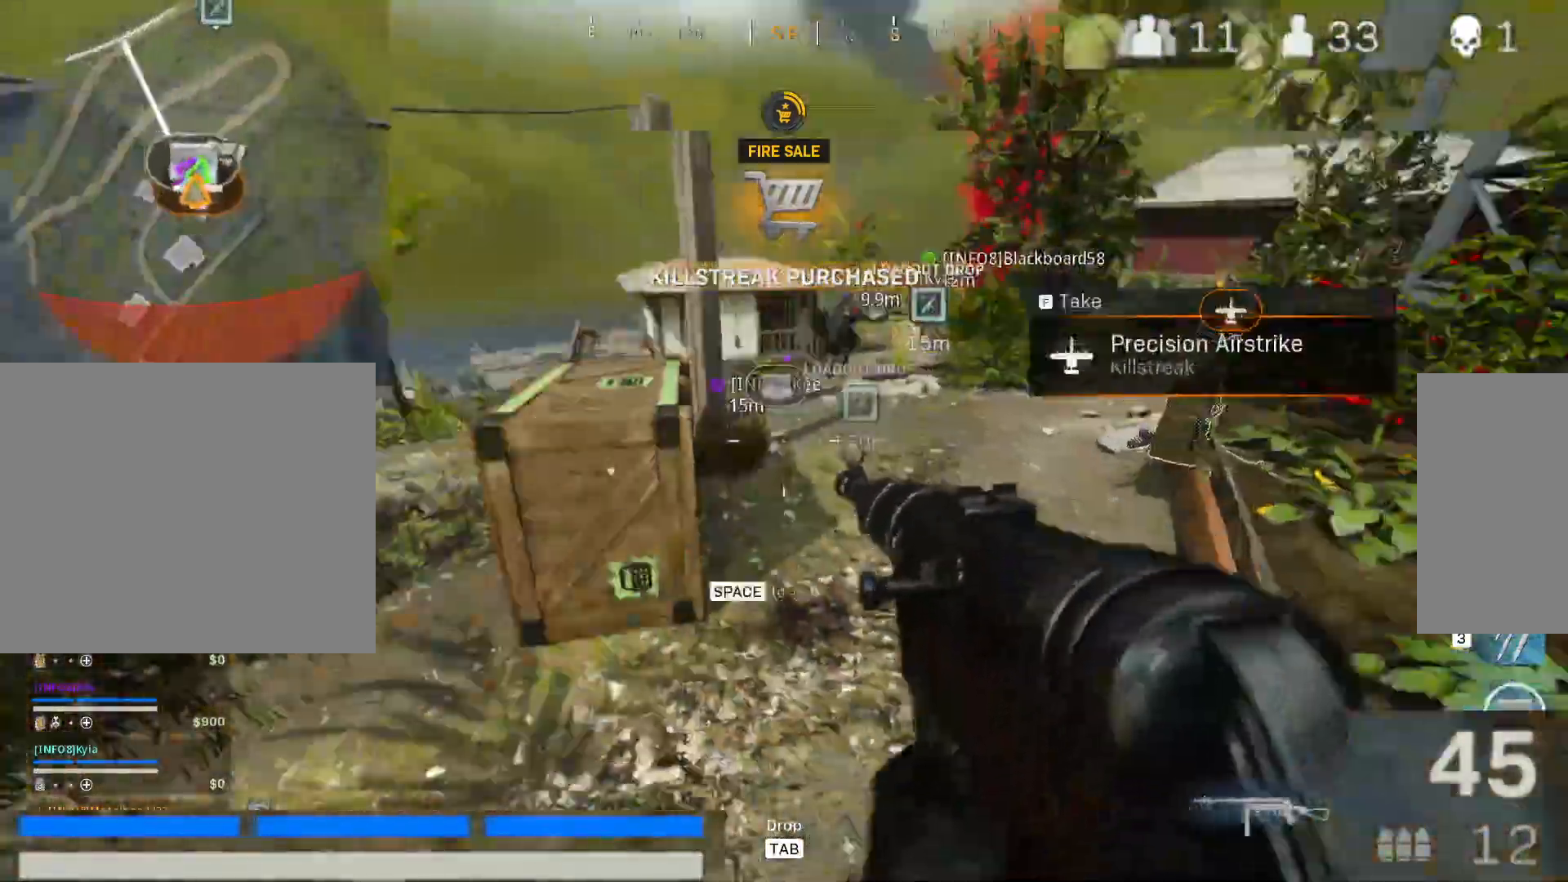
{"keys": ["2"], "mouse": [], "events": [[17, "a", "down"], [117, "a", "up"]]}
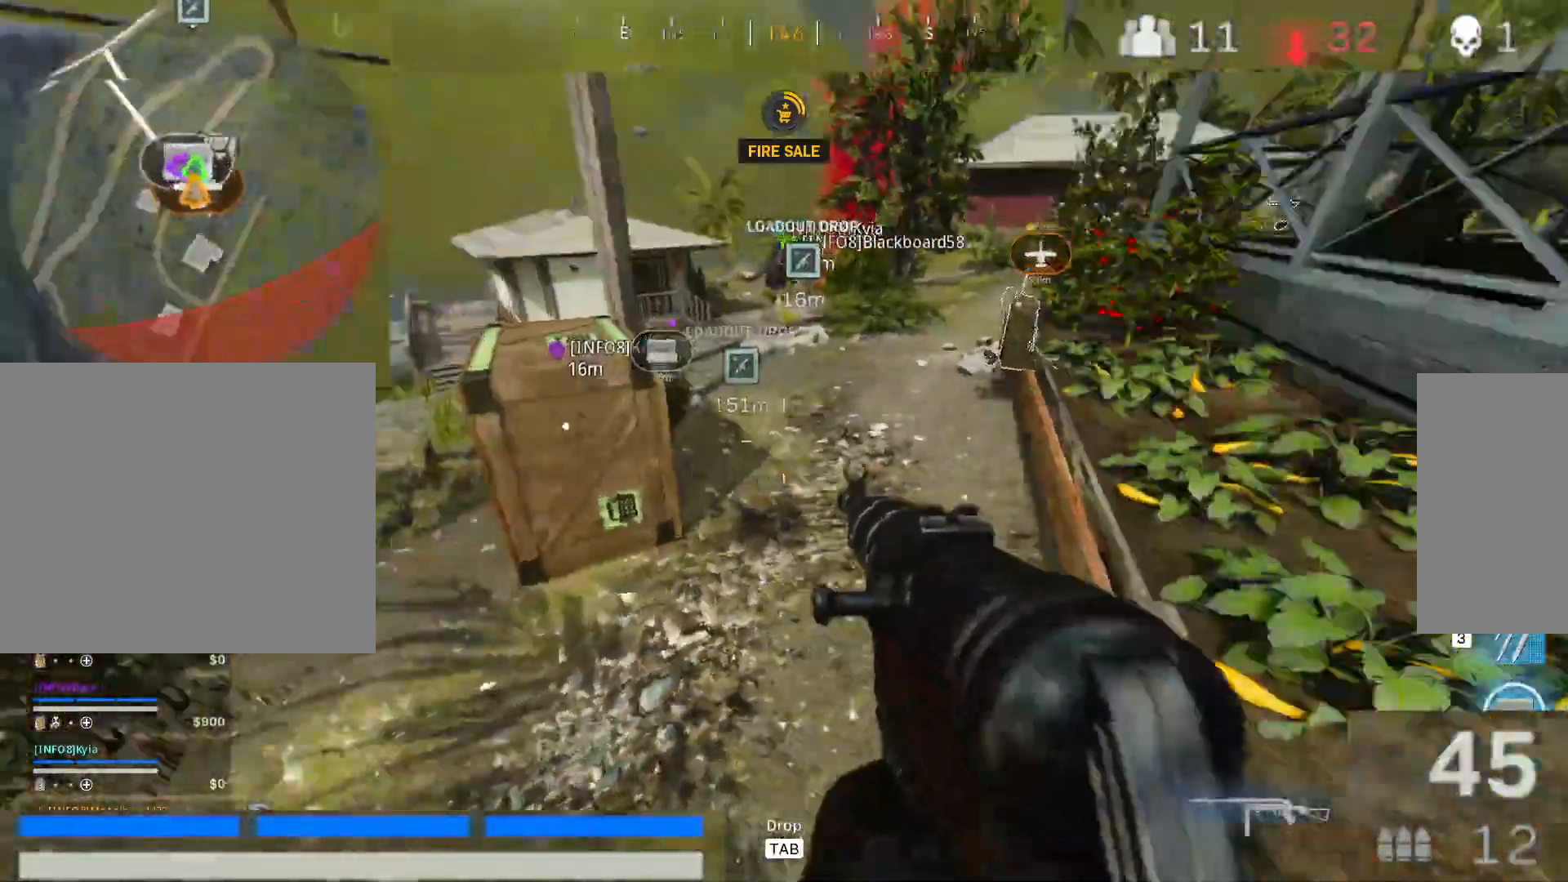
{"keys": [], "mouse": [], "events": [[233, "w", "down"], [367, "w", "up"], [467, "2", "up"]]}
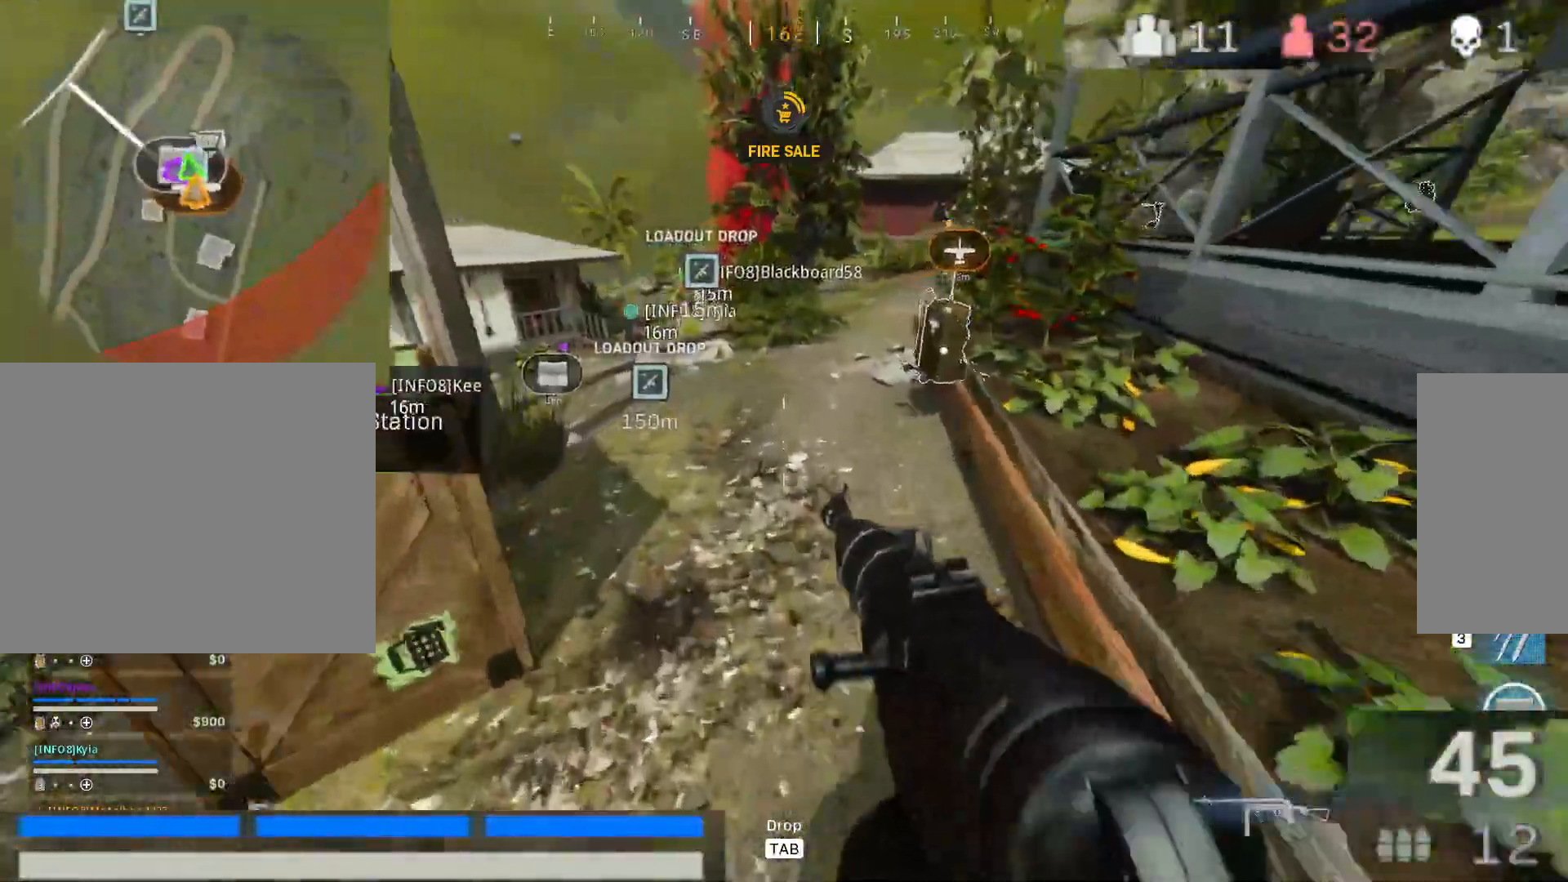
{"keys": [], "mouse": [], "events": [[150, "d", "down"], [283, "d", "up"]]}
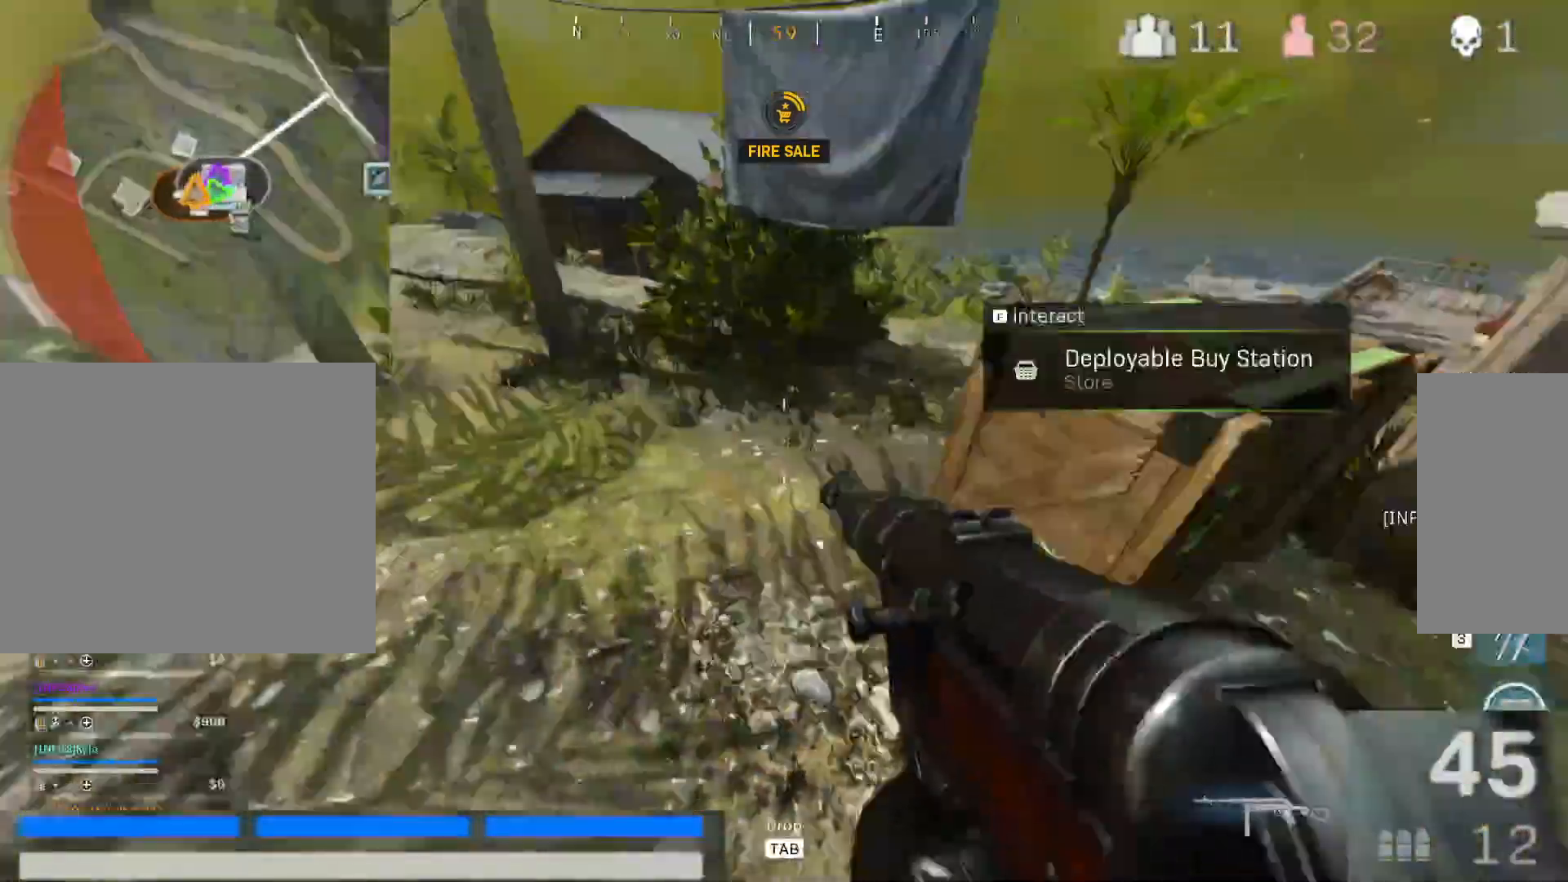
{"keys": [], "mouse": [], "events": [[350, "w", "down"], [483, "w", "up"]]}
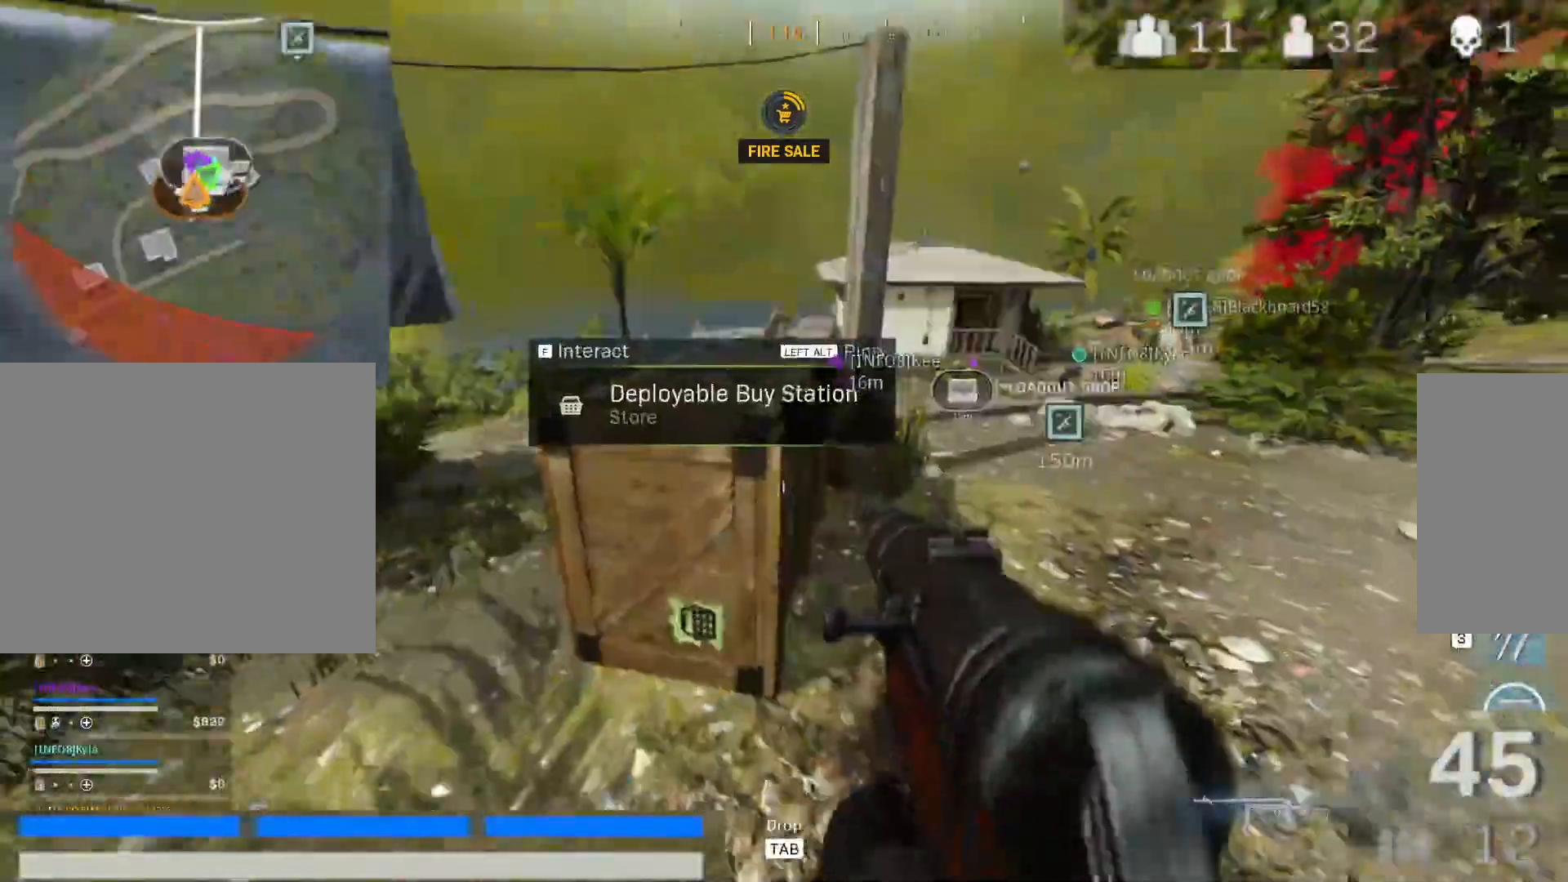
{"keys": [], "mouse": [], "events": []}
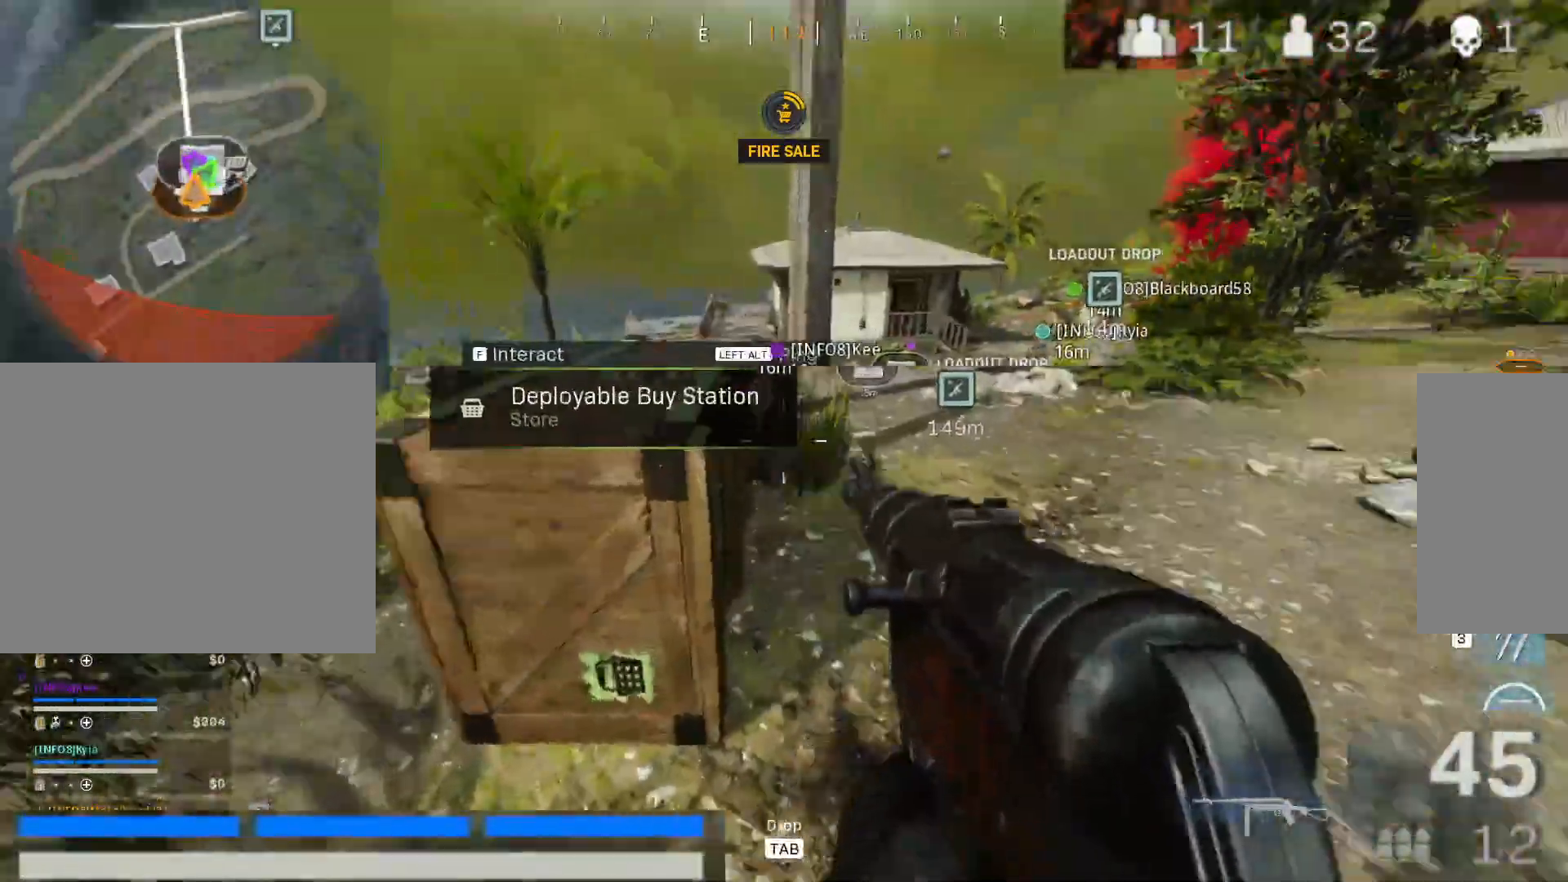
{"keys": ["w"], "mouse": [], "events": [[483, "w", "down"]]}
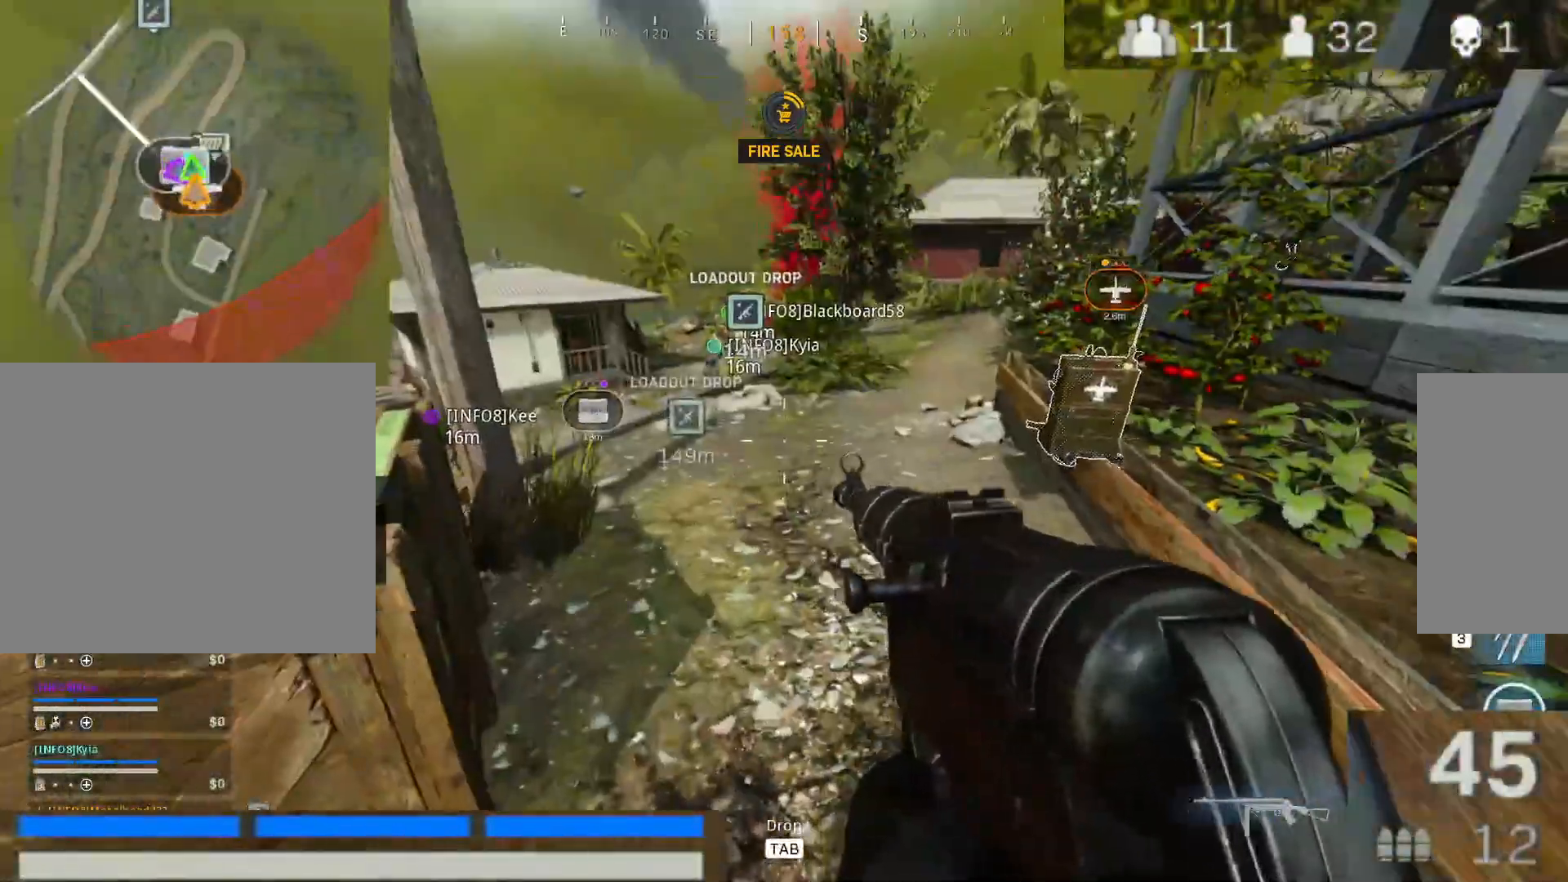
{"keys": [], "mouse": [], "events": [[250, "a", "down"], [400, "a", "up"], [400, "w", "up"]]}
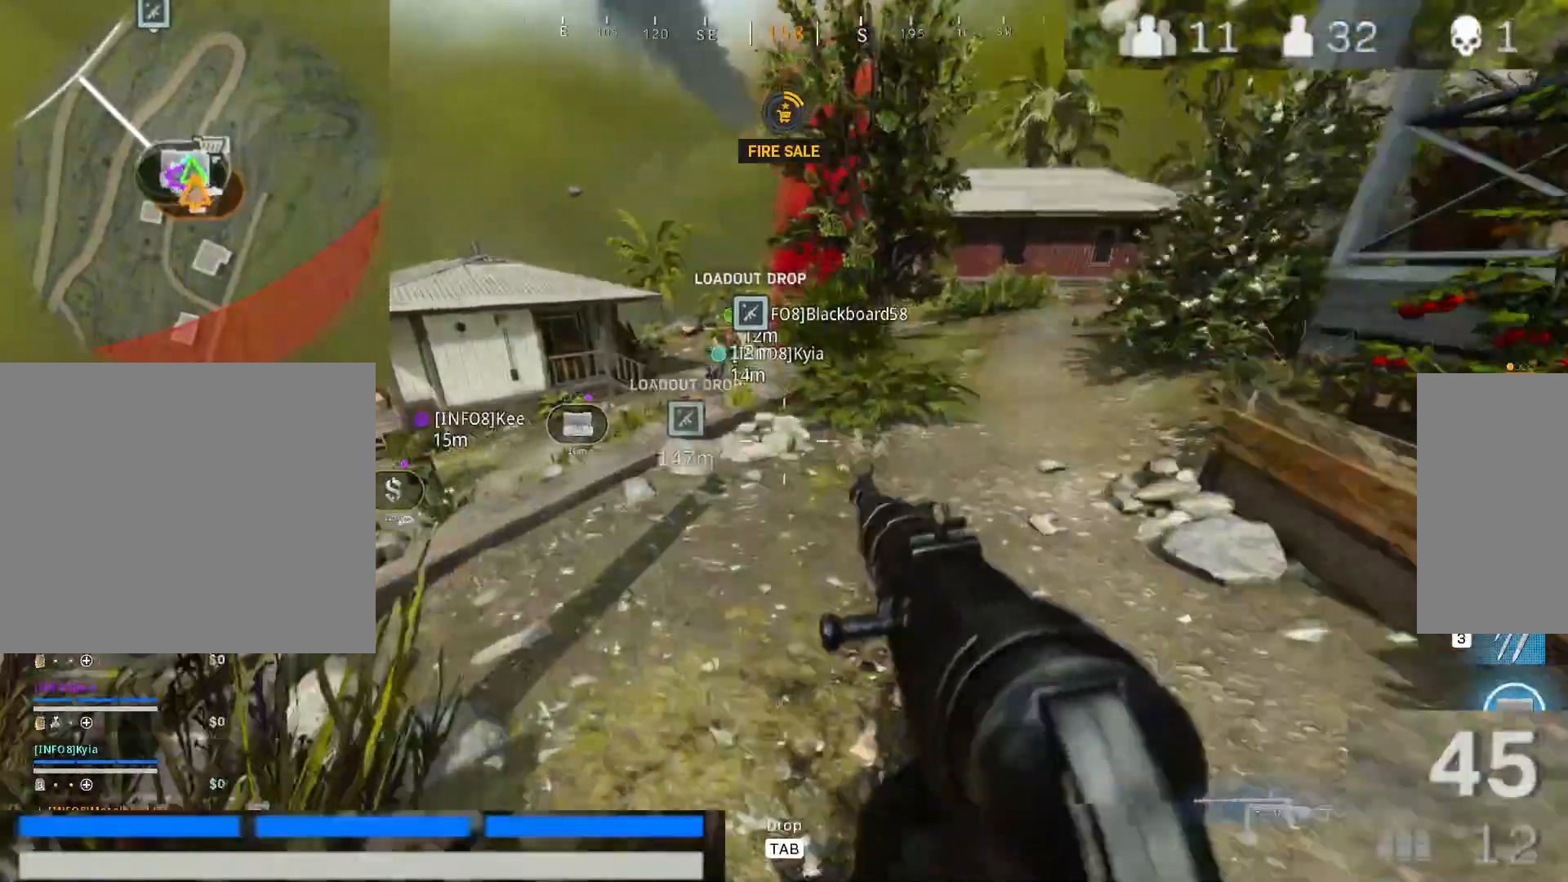
{"keys": [], "mouse": [], "events": [[83, "w", "down"], [467, "w", "up"]]}
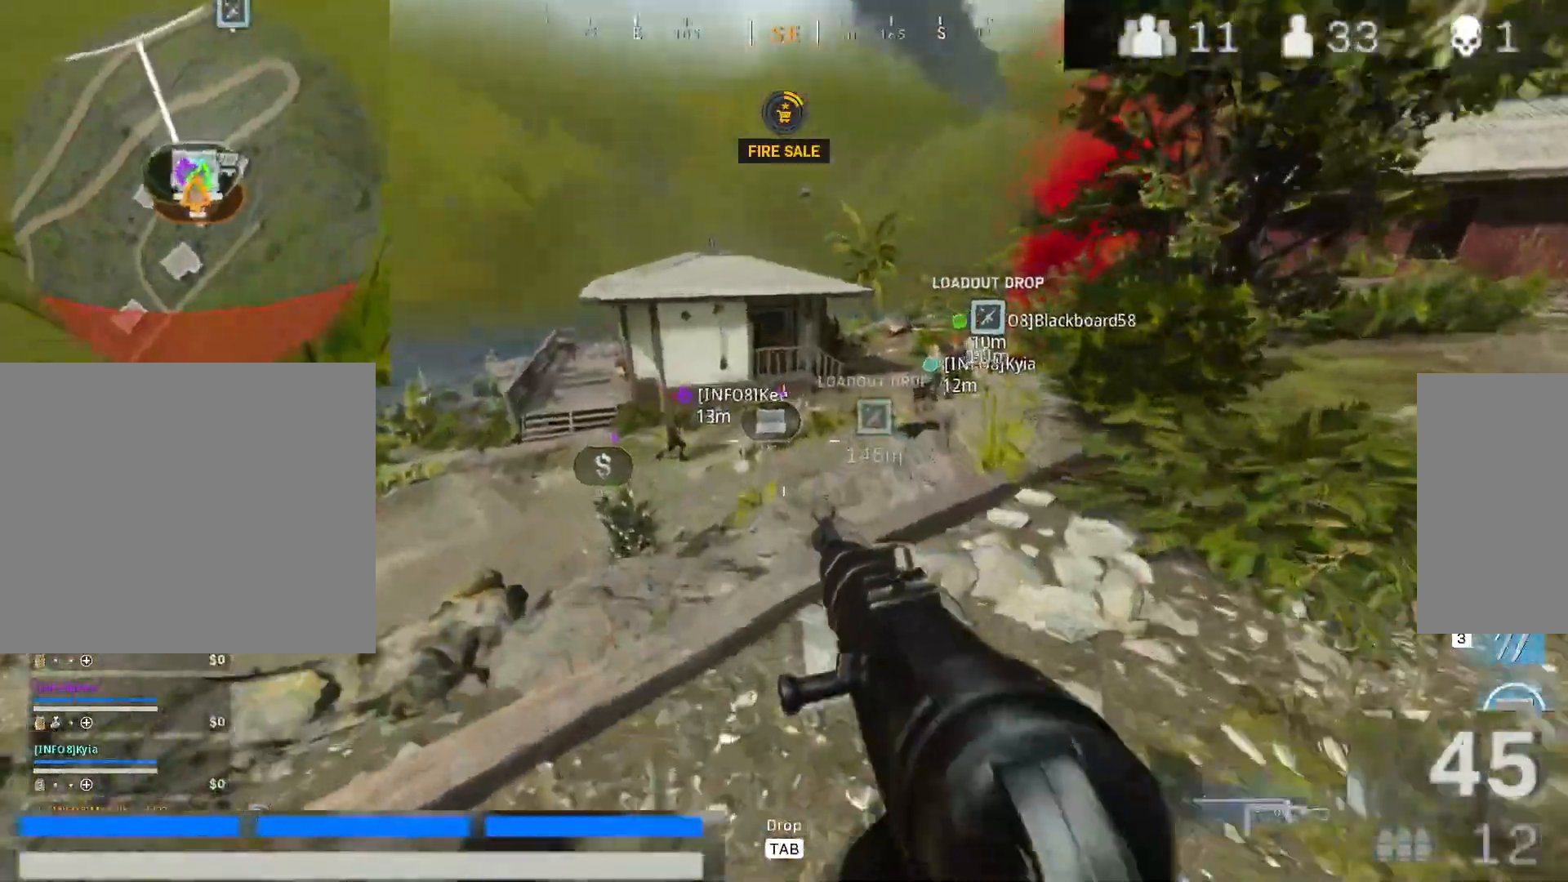
{"keys": [], "mouse": [], "events": [[100, "w", "down"], [483, "w", "up"]]}
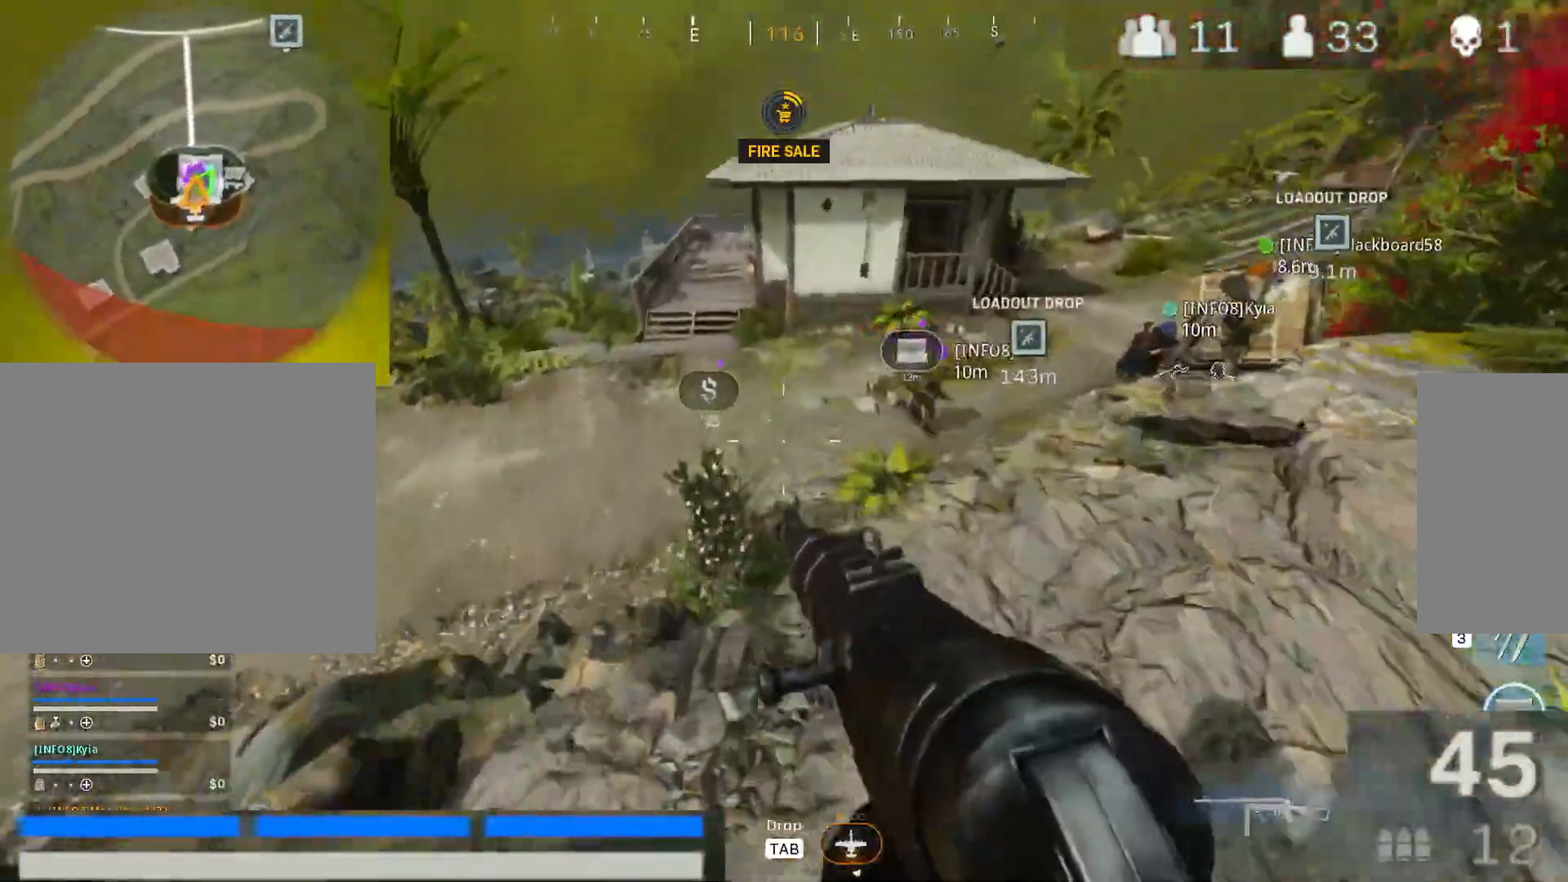
{"keys": ["s"], "mouse": [], "events": [[300, "s", "down"]]}
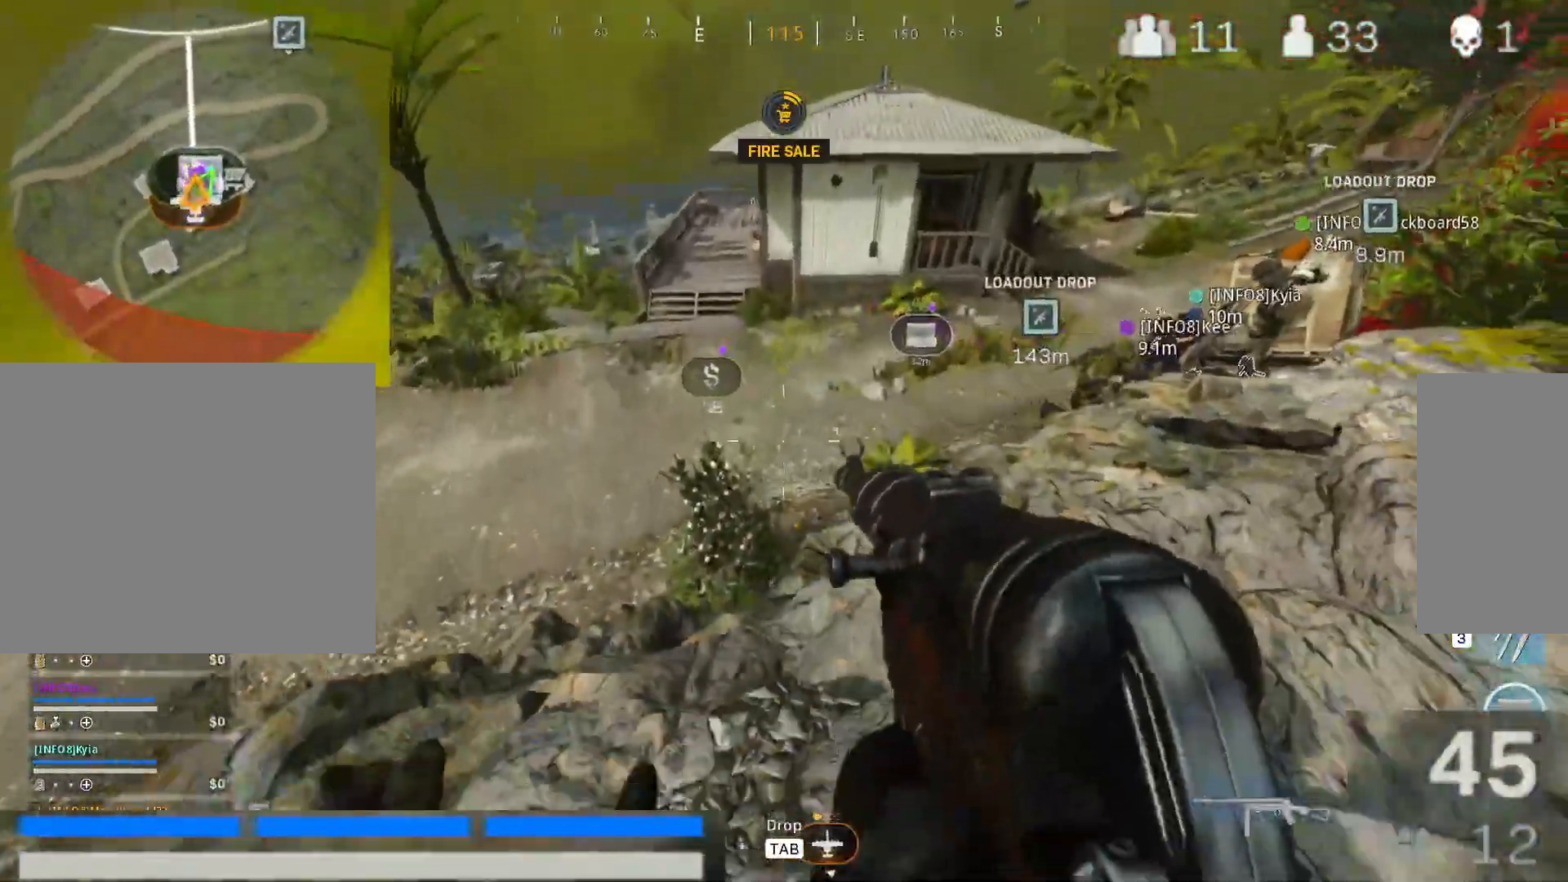
{"keys": ["w"], "mouse": [], "events": [[33, "s", "up"], [317, "w", "down"]]}
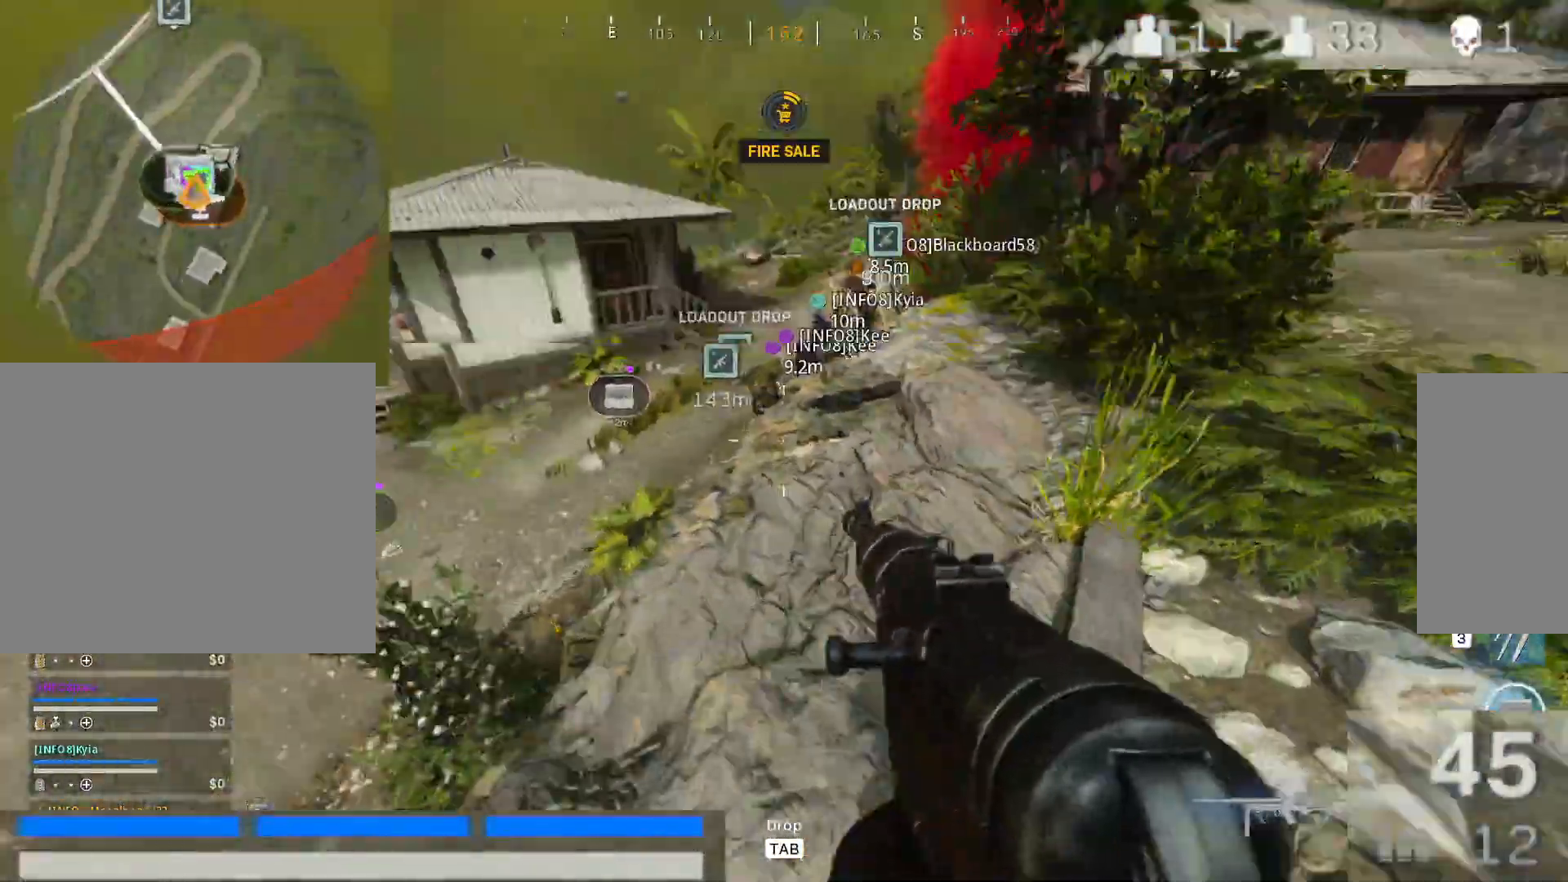
{"keys": ["2", "d"], "mouse": [], "events": [[150, "d", "down"], [200, "2", "down"], [200, "space", "down"], [283, "space", "up"], [283, "w", "up"]]}
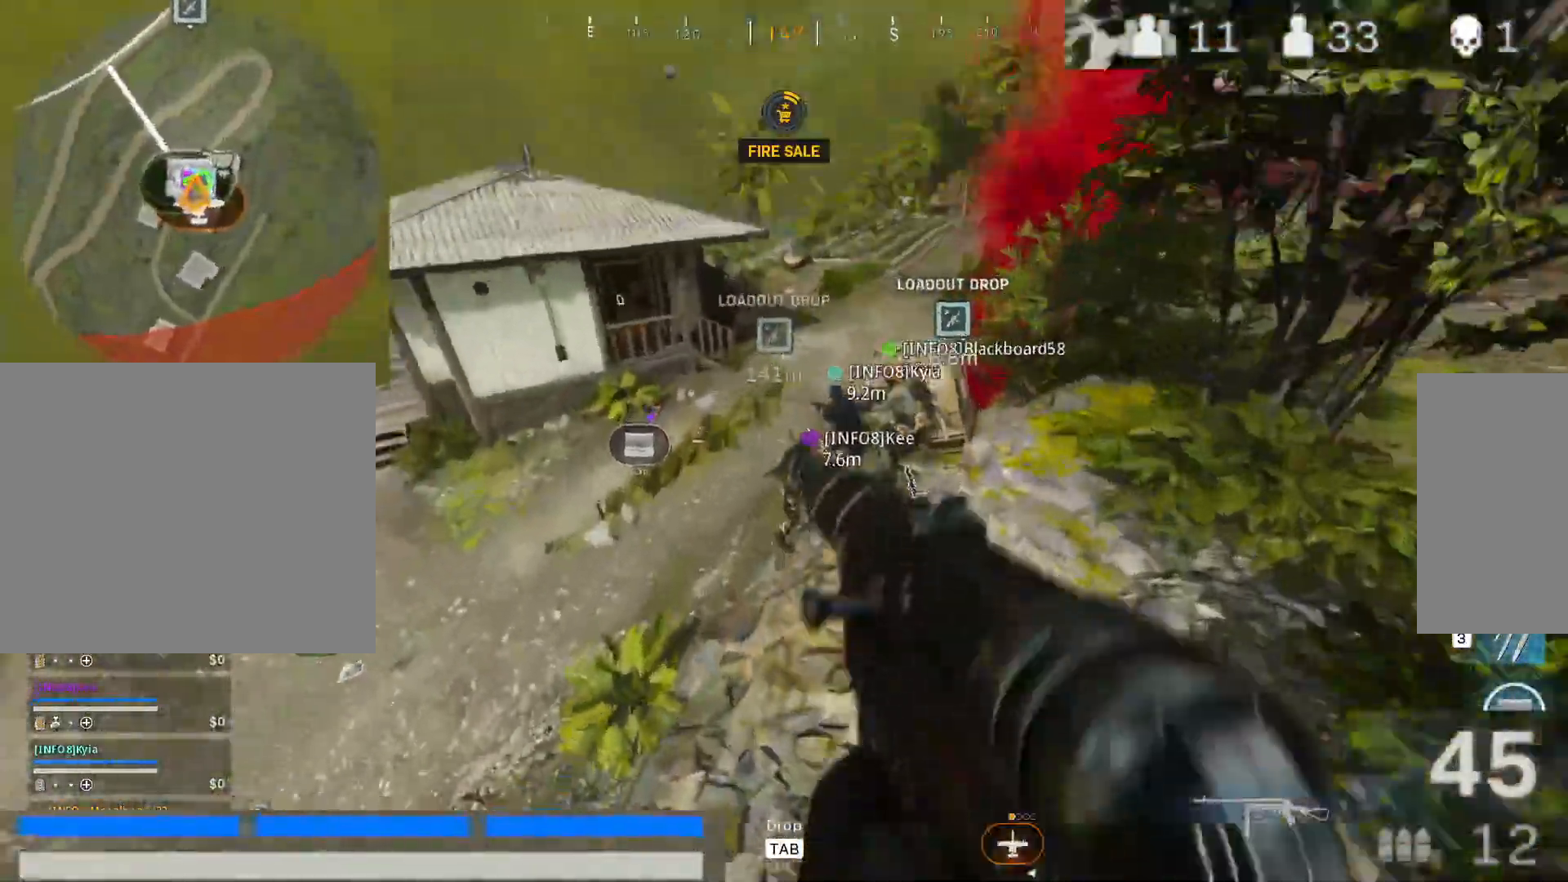
{"keys": ["2"], "mouse": [], "events": [[167, "d", "up"], [250, "a", "down"], [400, "a", "up"]]}
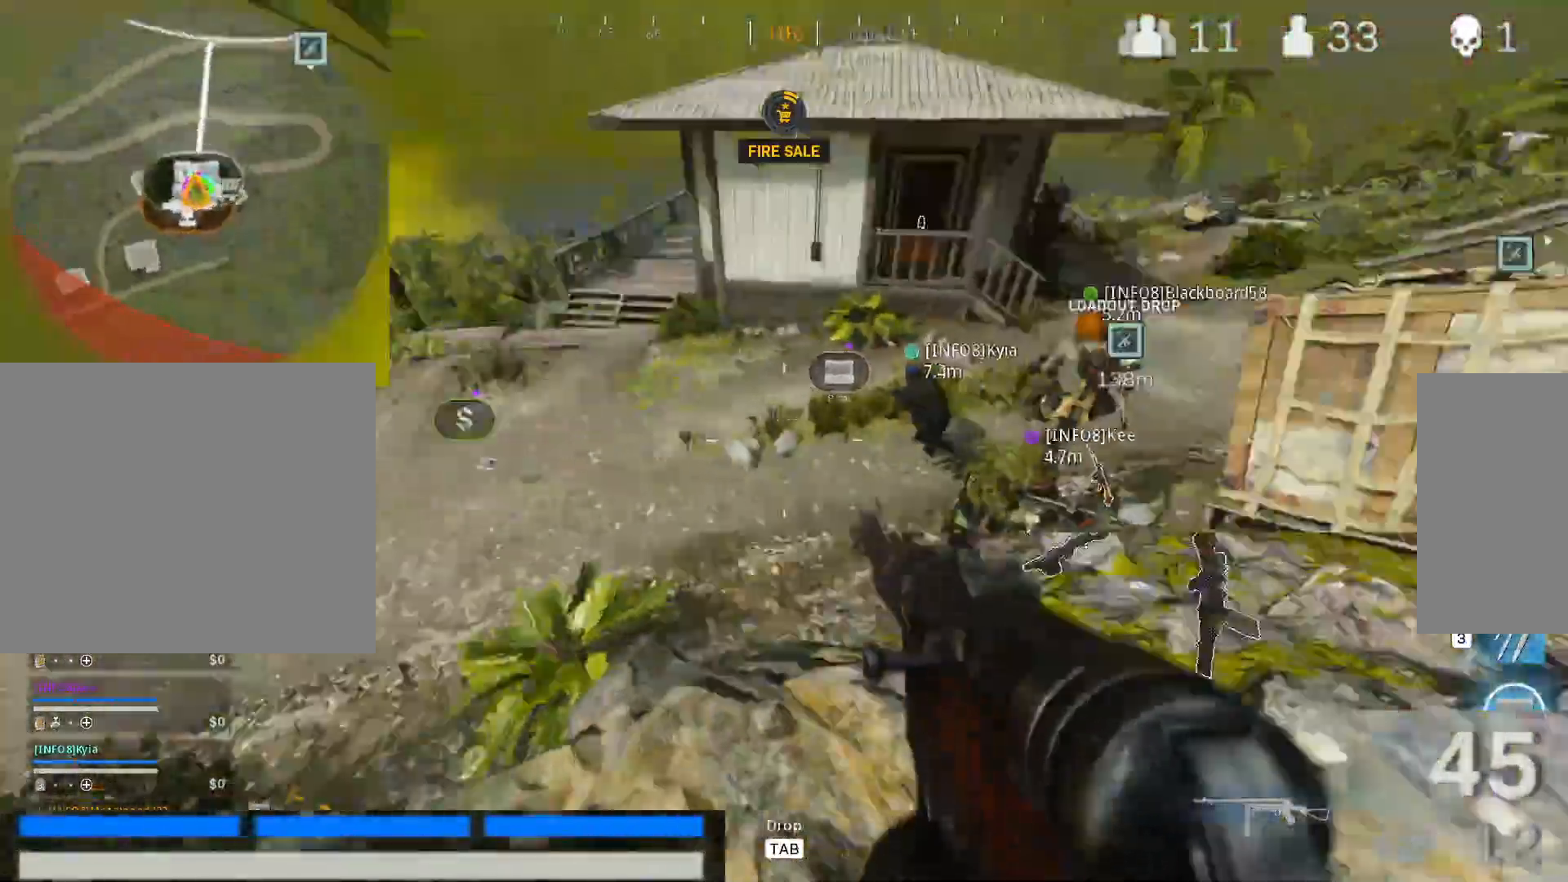
{"keys": [], "mouse": [], "events": [[133, "2", "up"], [133, "d", "down"], [133, "s", "down"], [317, "s", "up"], [467, "d", "up"]]}
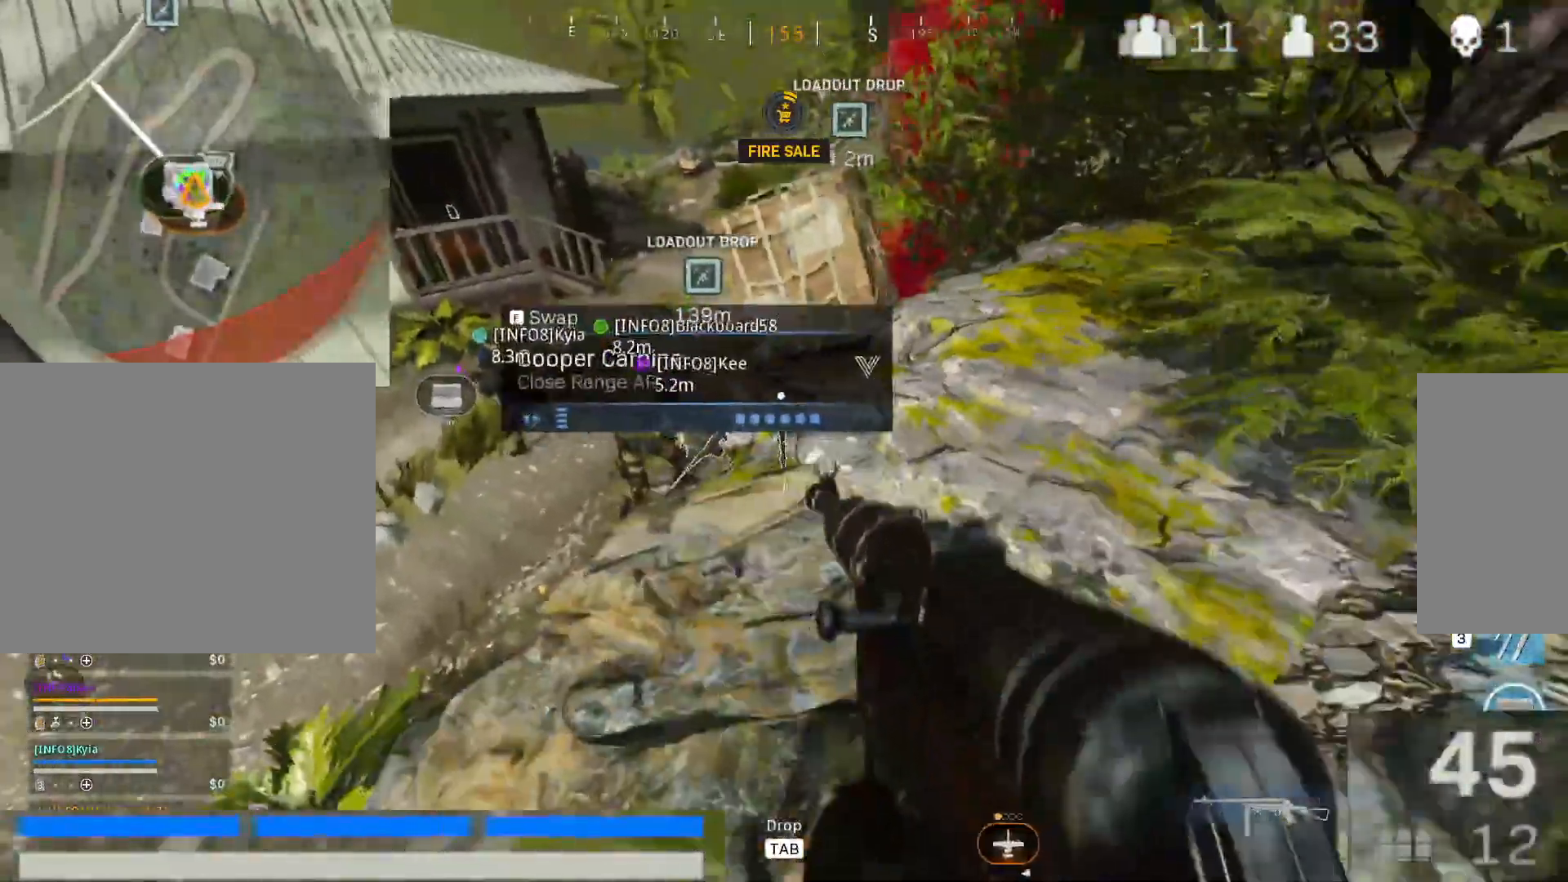
{"keys": ["d", "w"], "mouse": [], "events": [[100, "w", "down"], [383, "d", "down"], [383, "w", "up"], [483, "w", "down"]]}
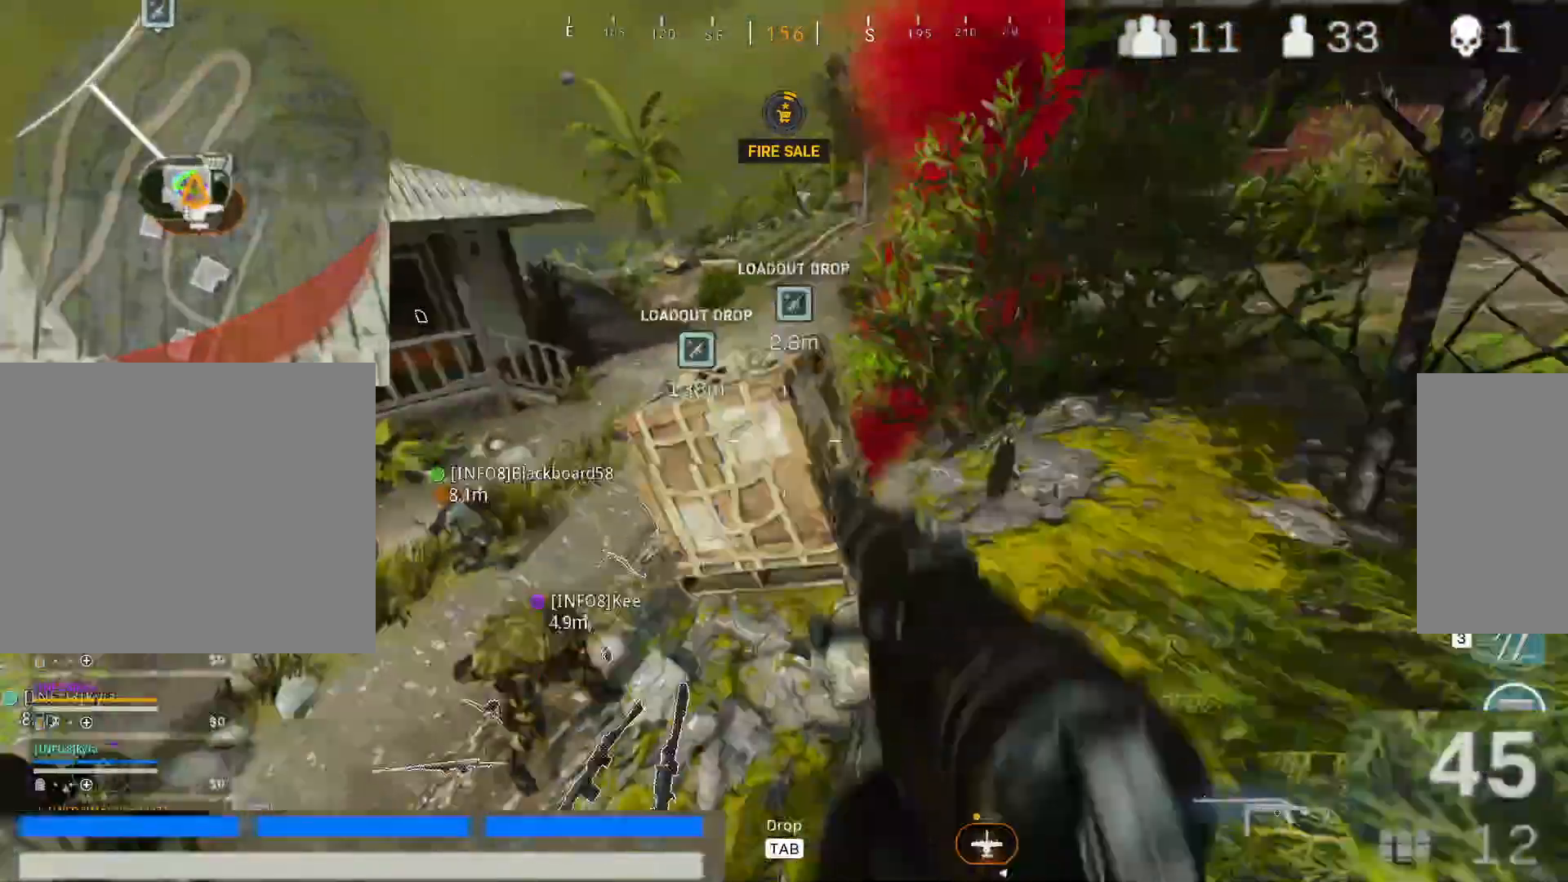
{"keys": ["f"], "mouse": [], "events": [[17, "d", "up"], [117, "w", "up"], [217, "f", "down"]]}
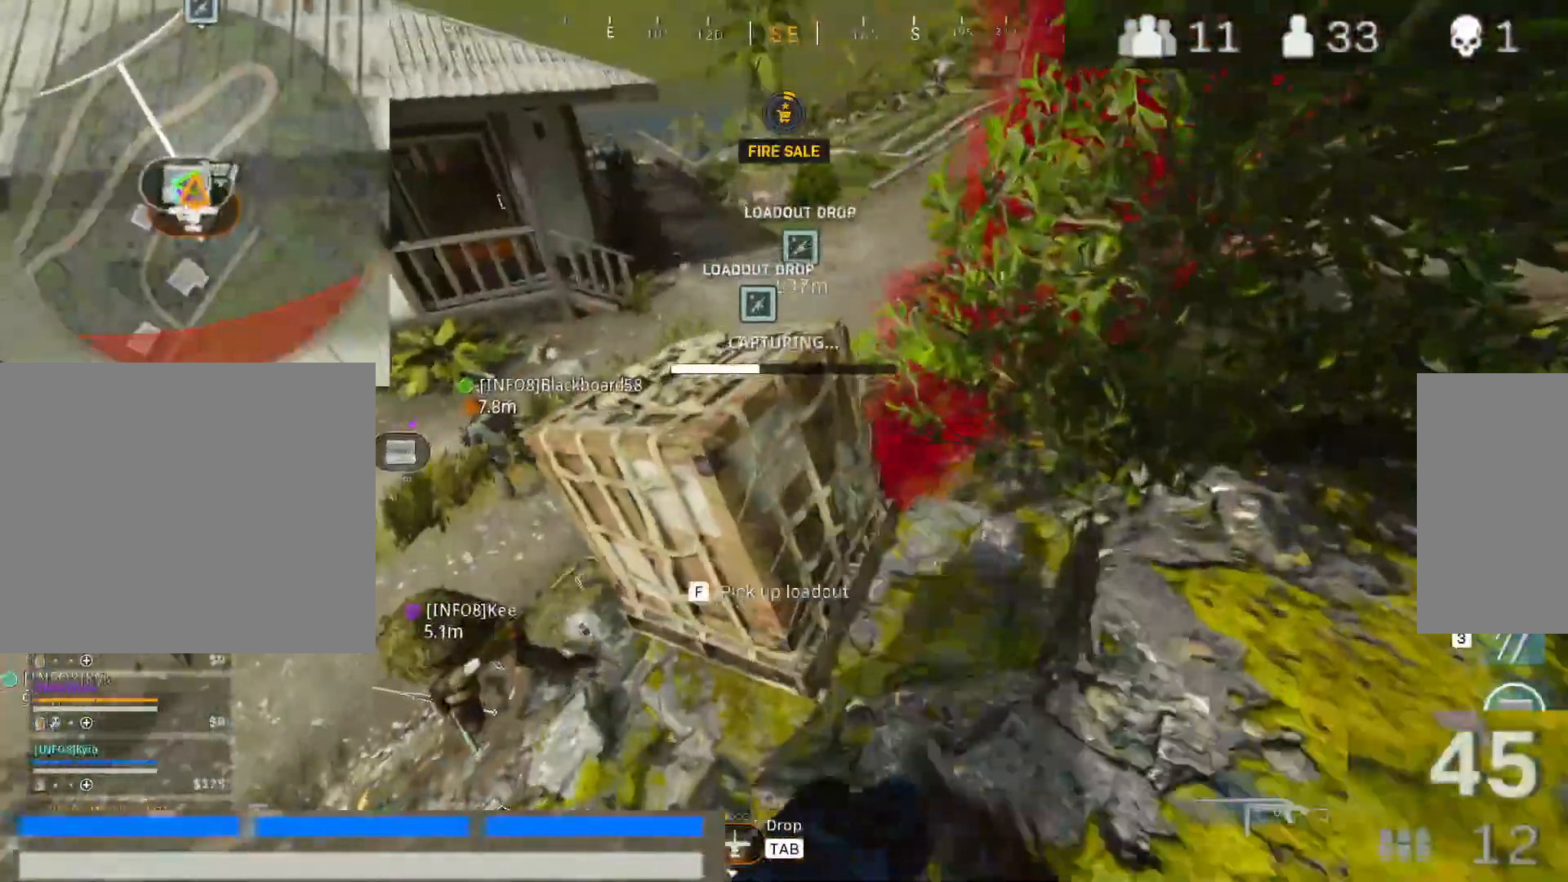
{"keys": ["f"], "mouse": [], "events": []}
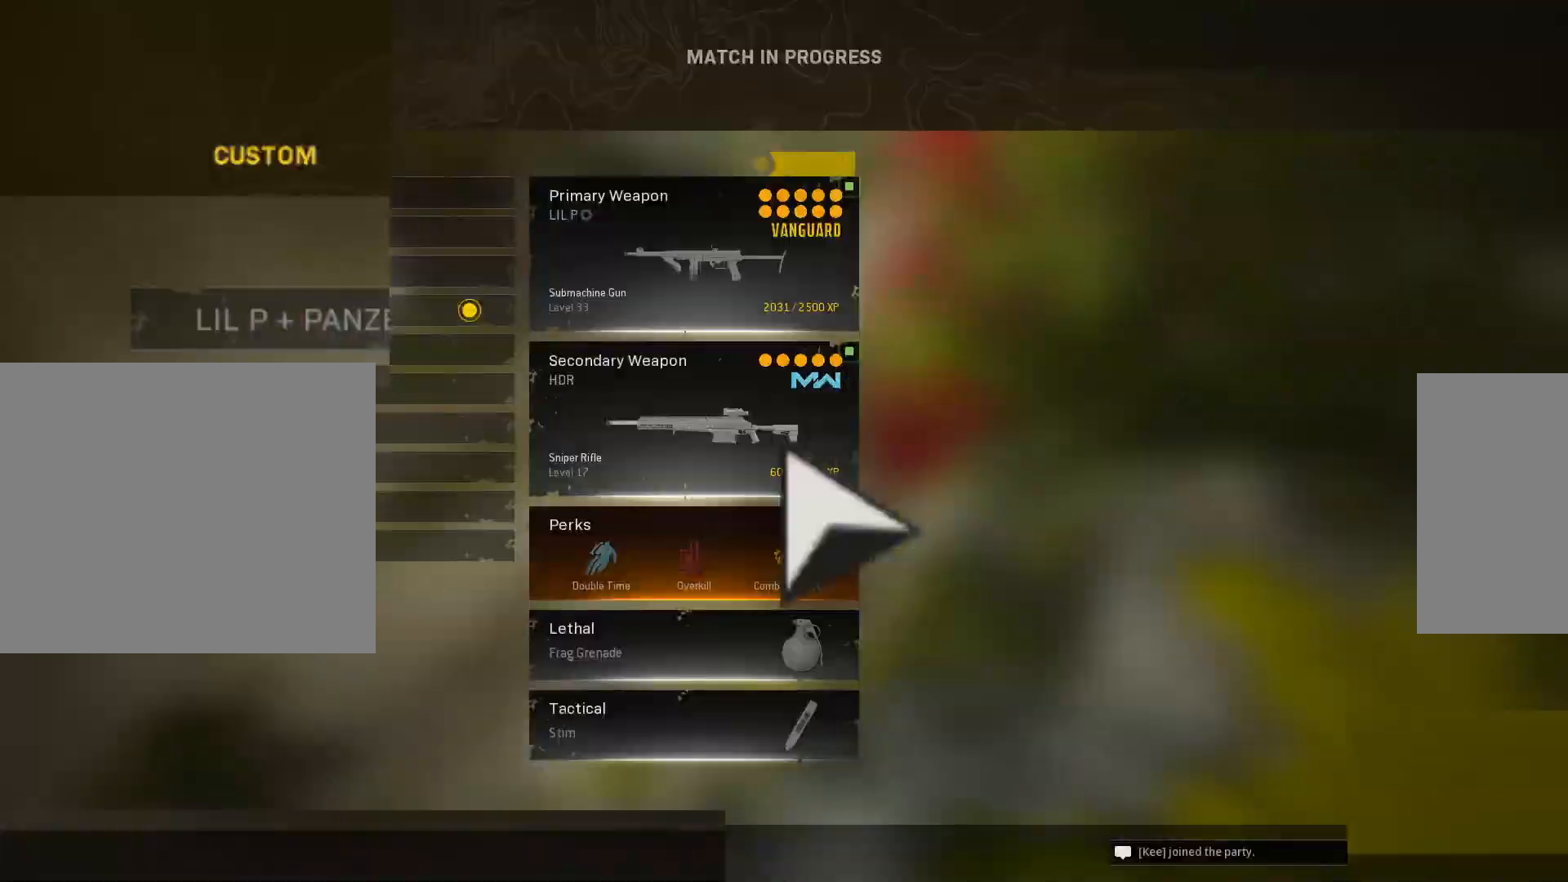
{"keys": ["f"], "mouse": [], "events": []}
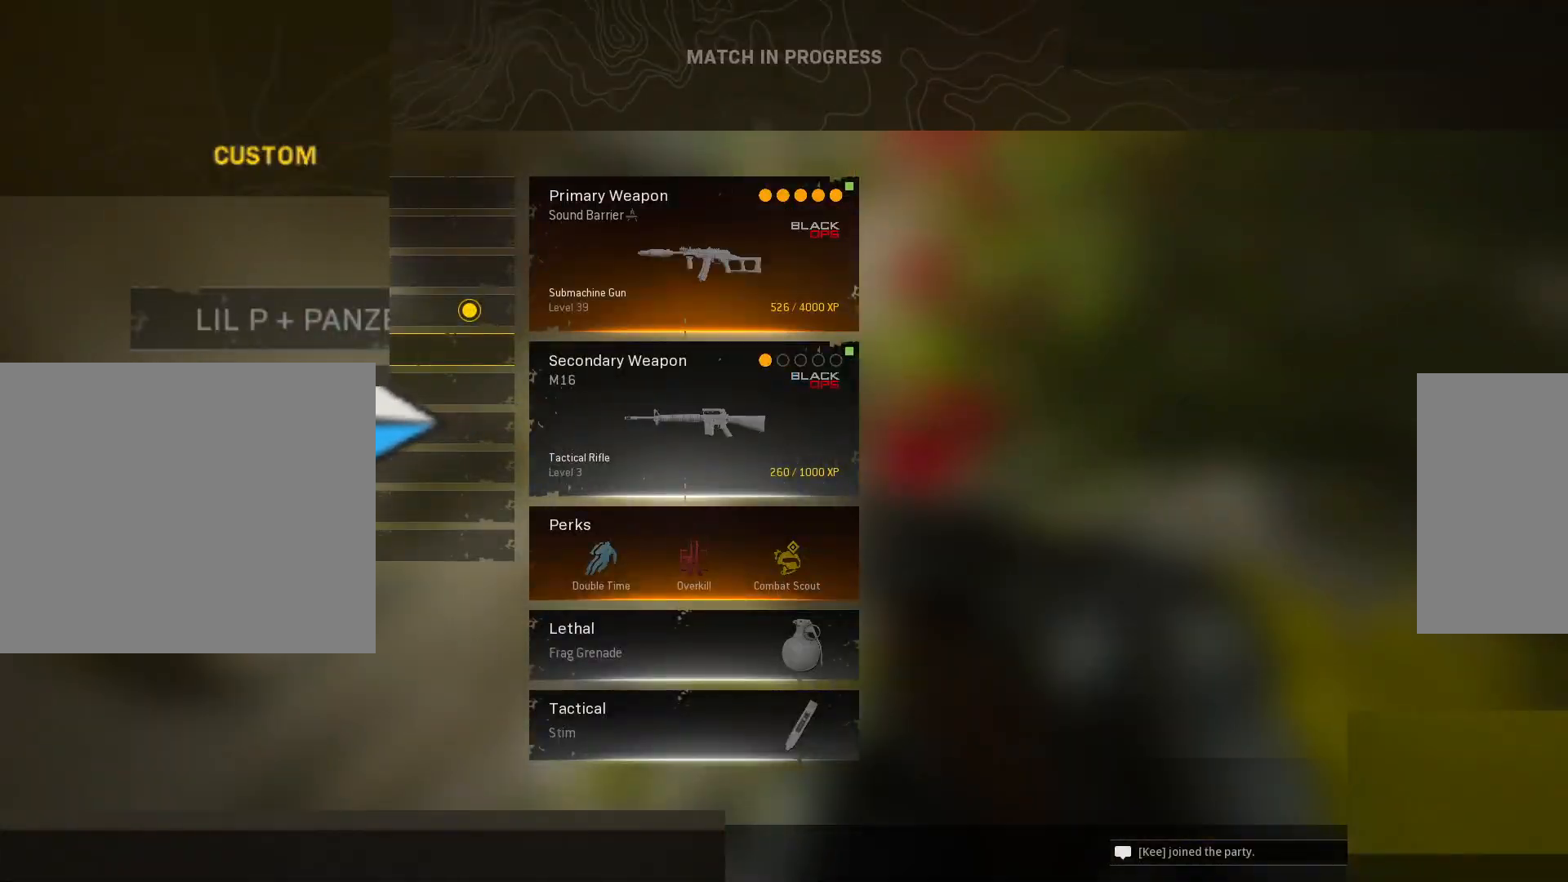
{"keys": [], "mouse": ["left"], "events": [[250, "f", "up"], [450, "mouse_left", "down"]]}
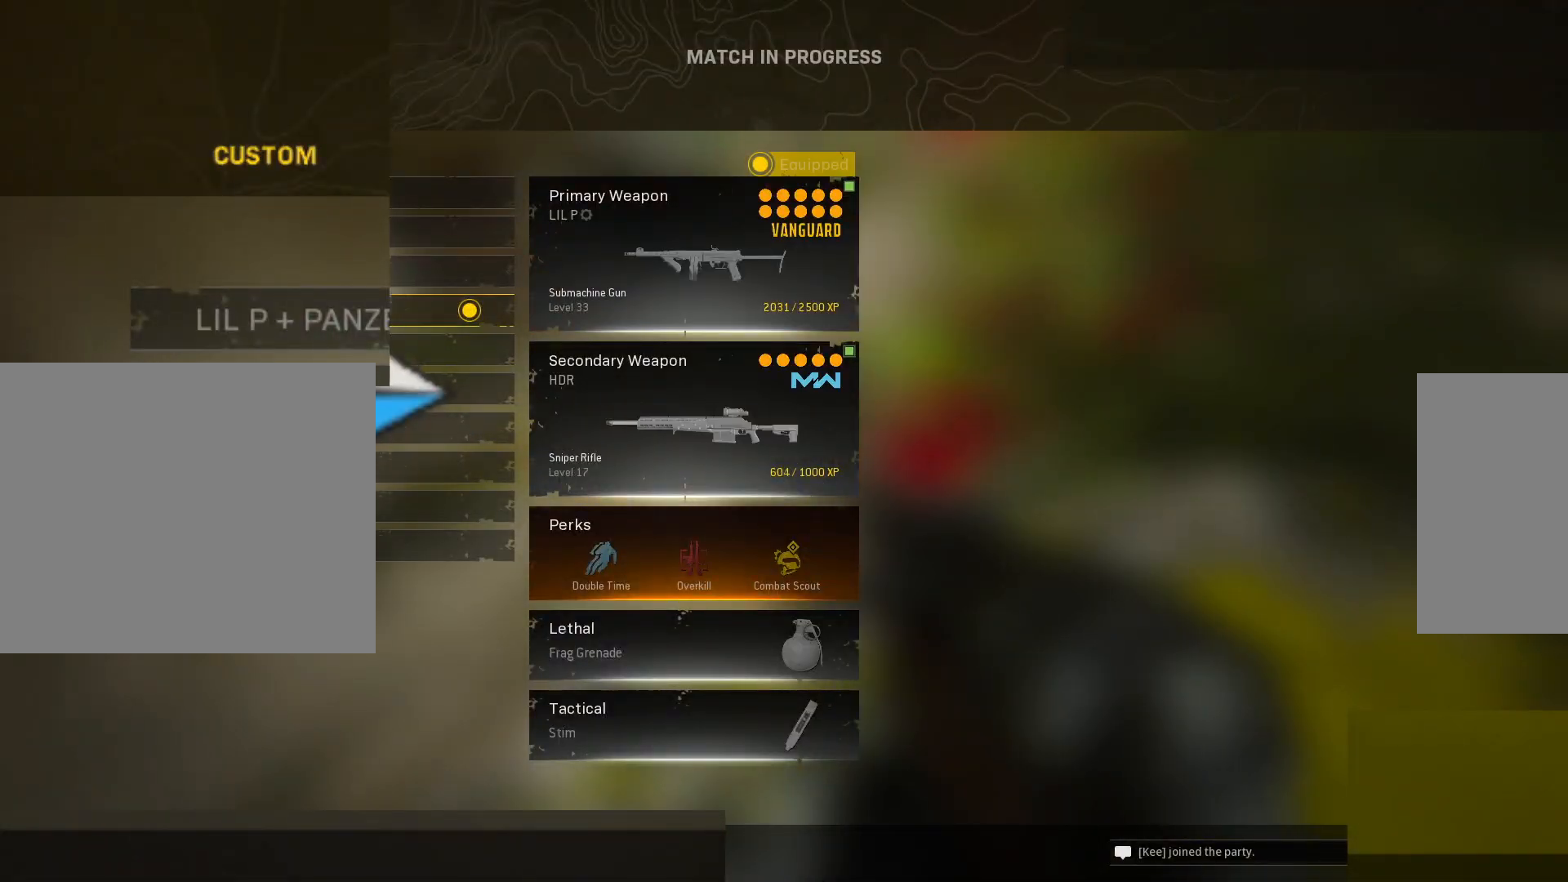
{"keys": [], "mouse": [], "events": [[83, "mouse_left", "up"]]}
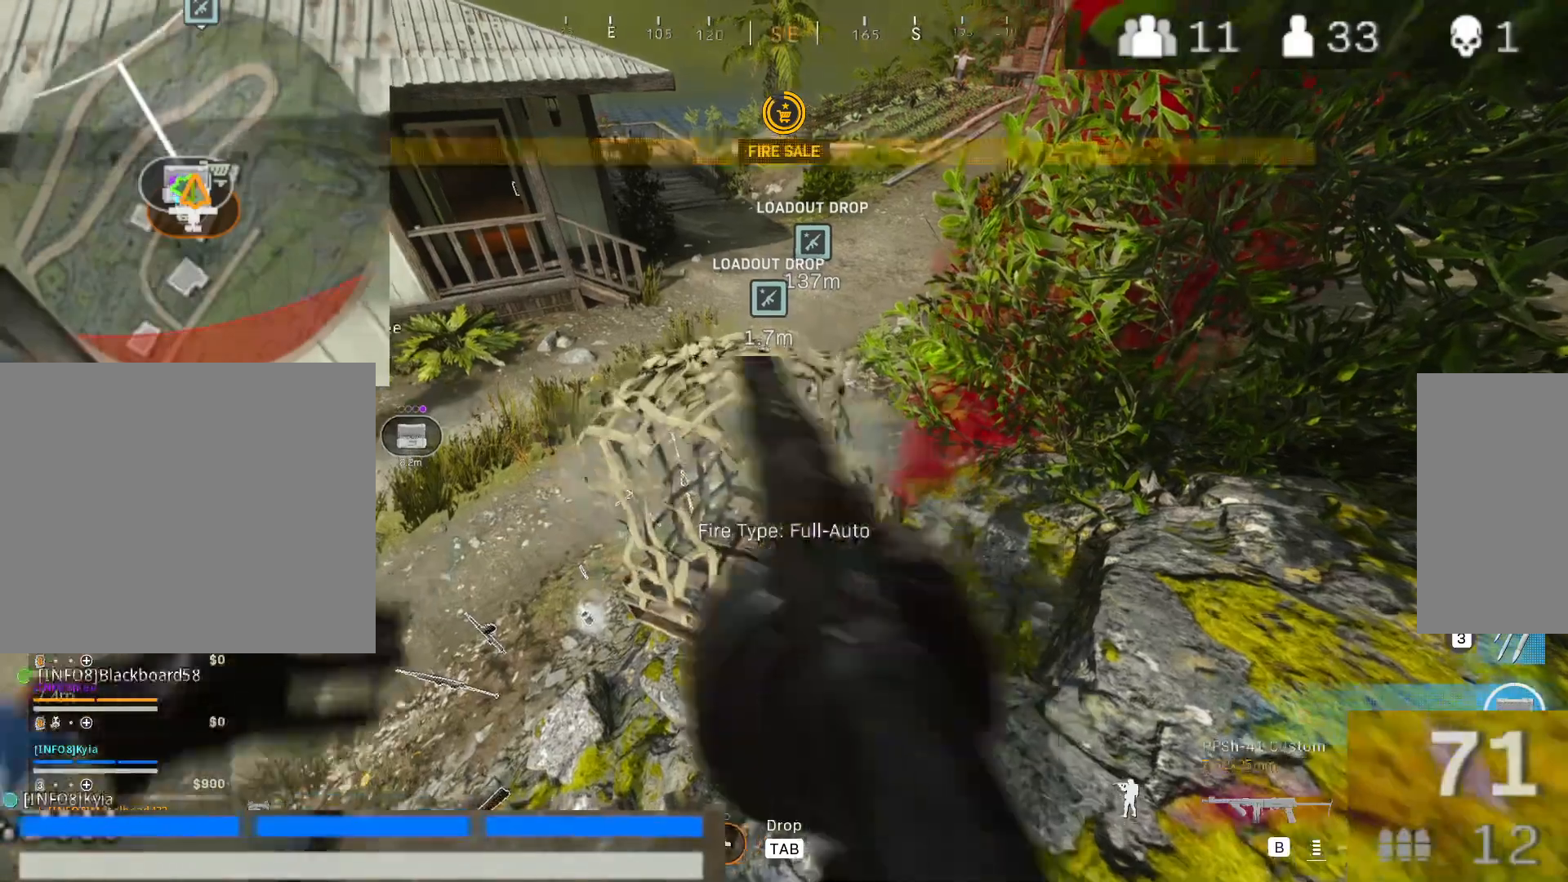
{"keys": [], "mouse": [], "events": [[100, "d", "down"], [200, "d", "up"], [283, "a", "down"], [467, "a", "up"]]}
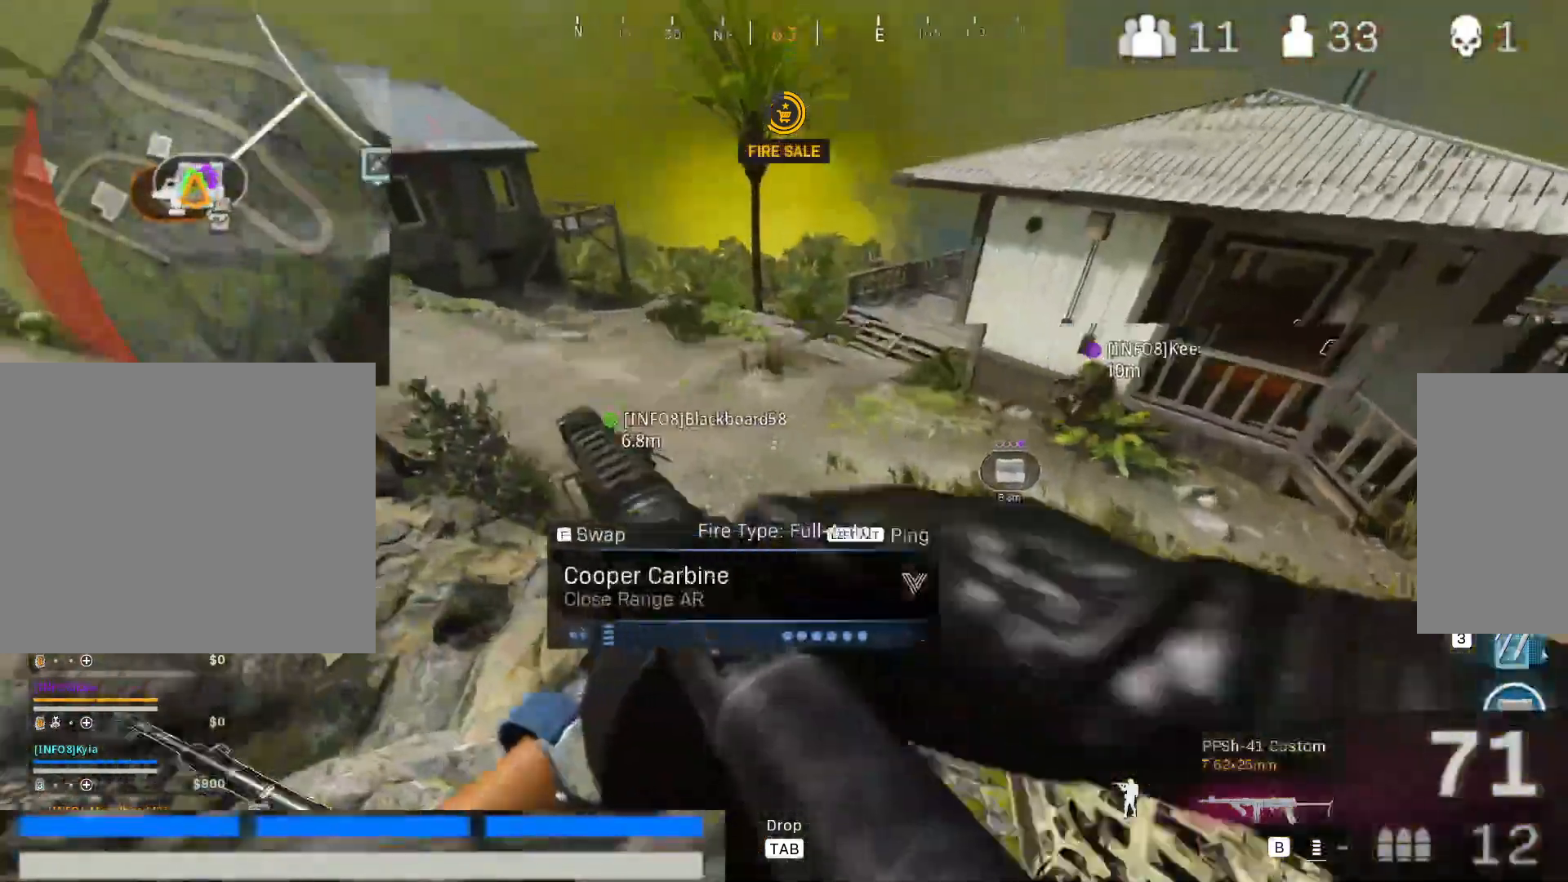
{"keys": [], "mouse": [], "events": [[300, "a", "down"], [483, "a", "up"]]}
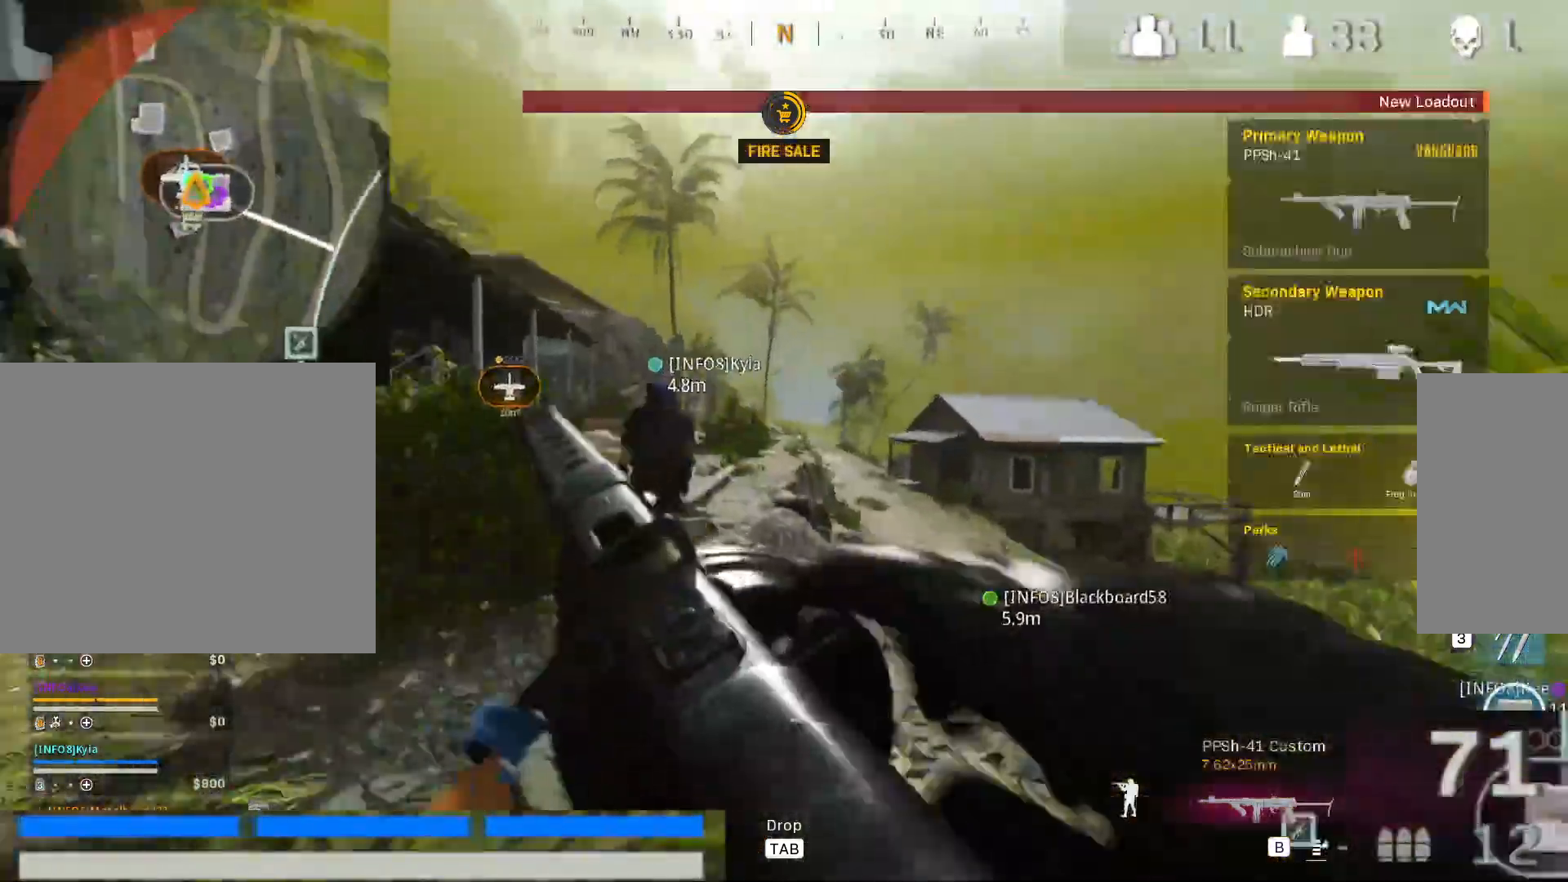
{"keys": ["w"], "mouse": [], "events": [[17, "w", "down"], [417, "w", "up"], [467, "w", "down"]]}
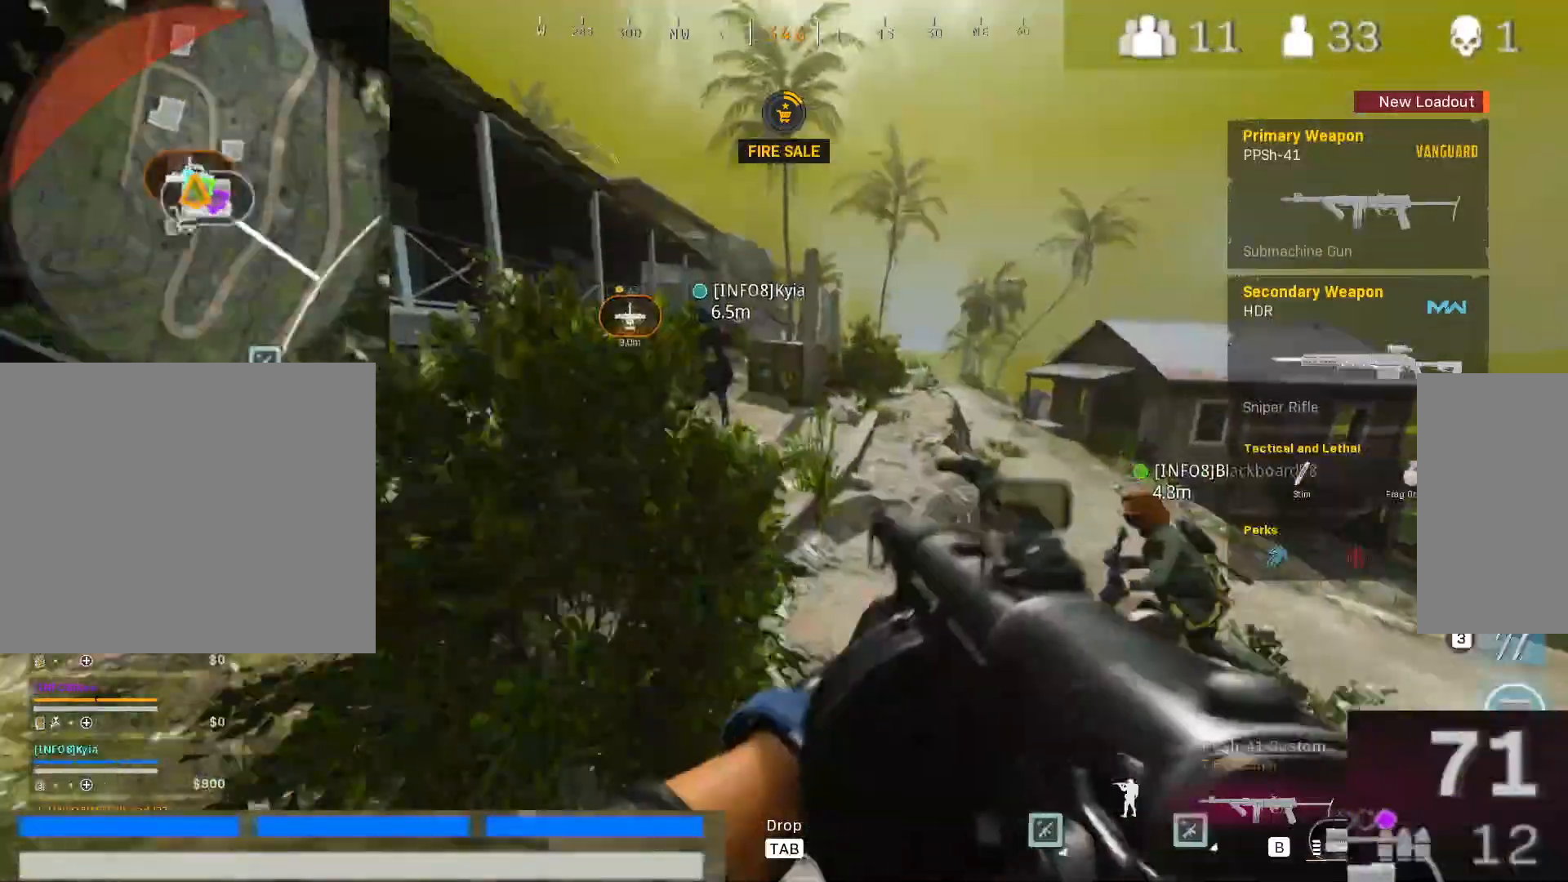
{"keys": ["2", "a"], "mouse": [], "events": [[150, "w", "up"], [433, "a", "down"], [483, "2", "down"]]}
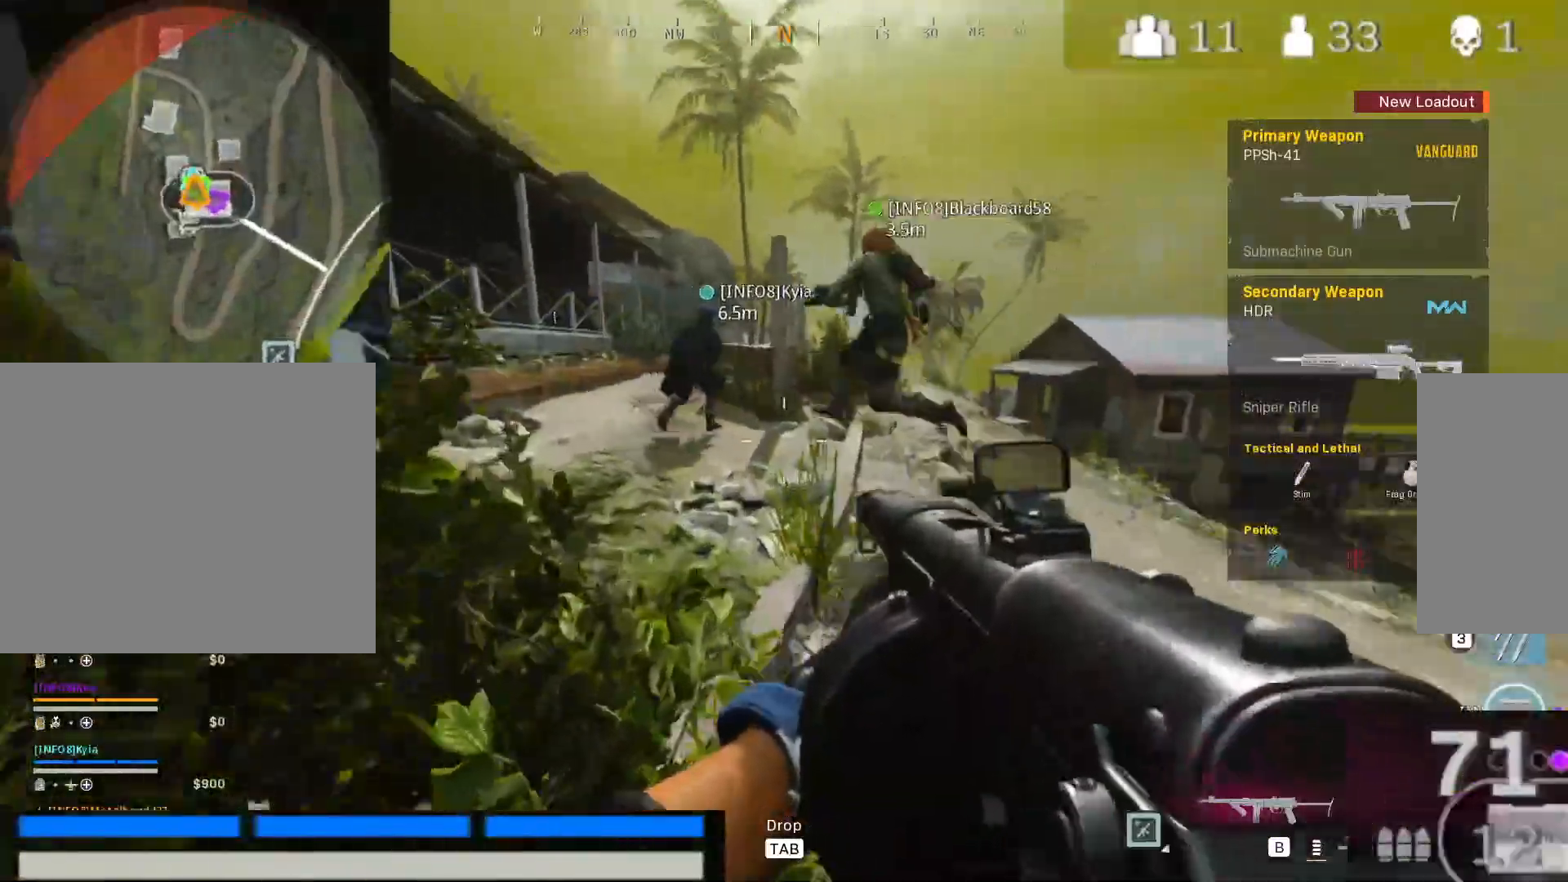
{"keys": ["2", "w"], "mouse": []}
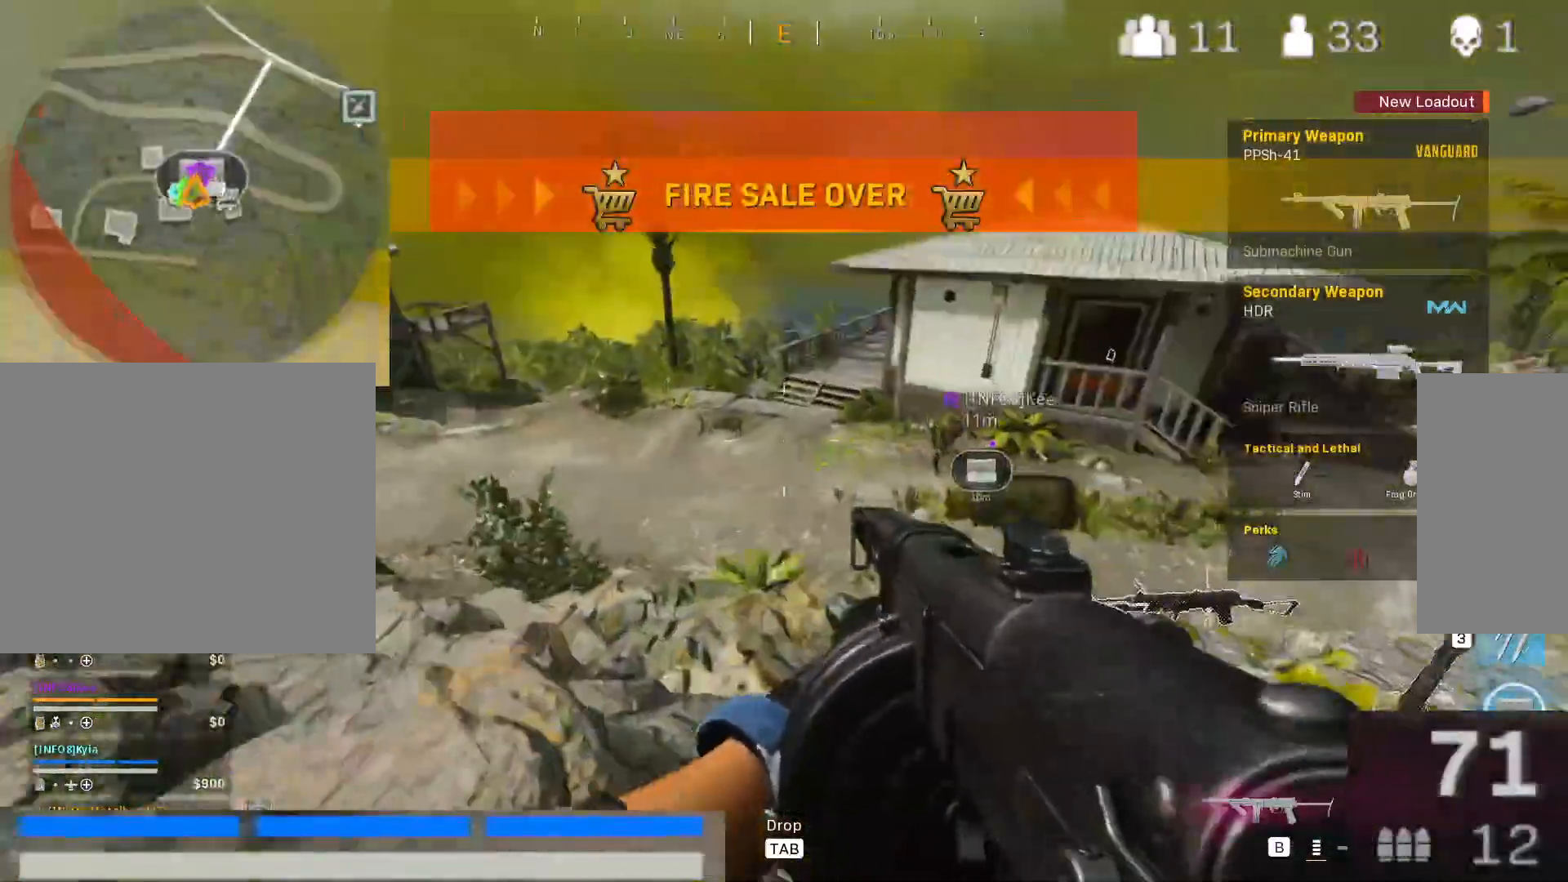
{"keys": ["w"], "mouse": [], "events": [[33, "w", "up"], [83, "2", "up"], [317, "d", "down"], [467, "w", "down"], [500, "d", "up"]]}
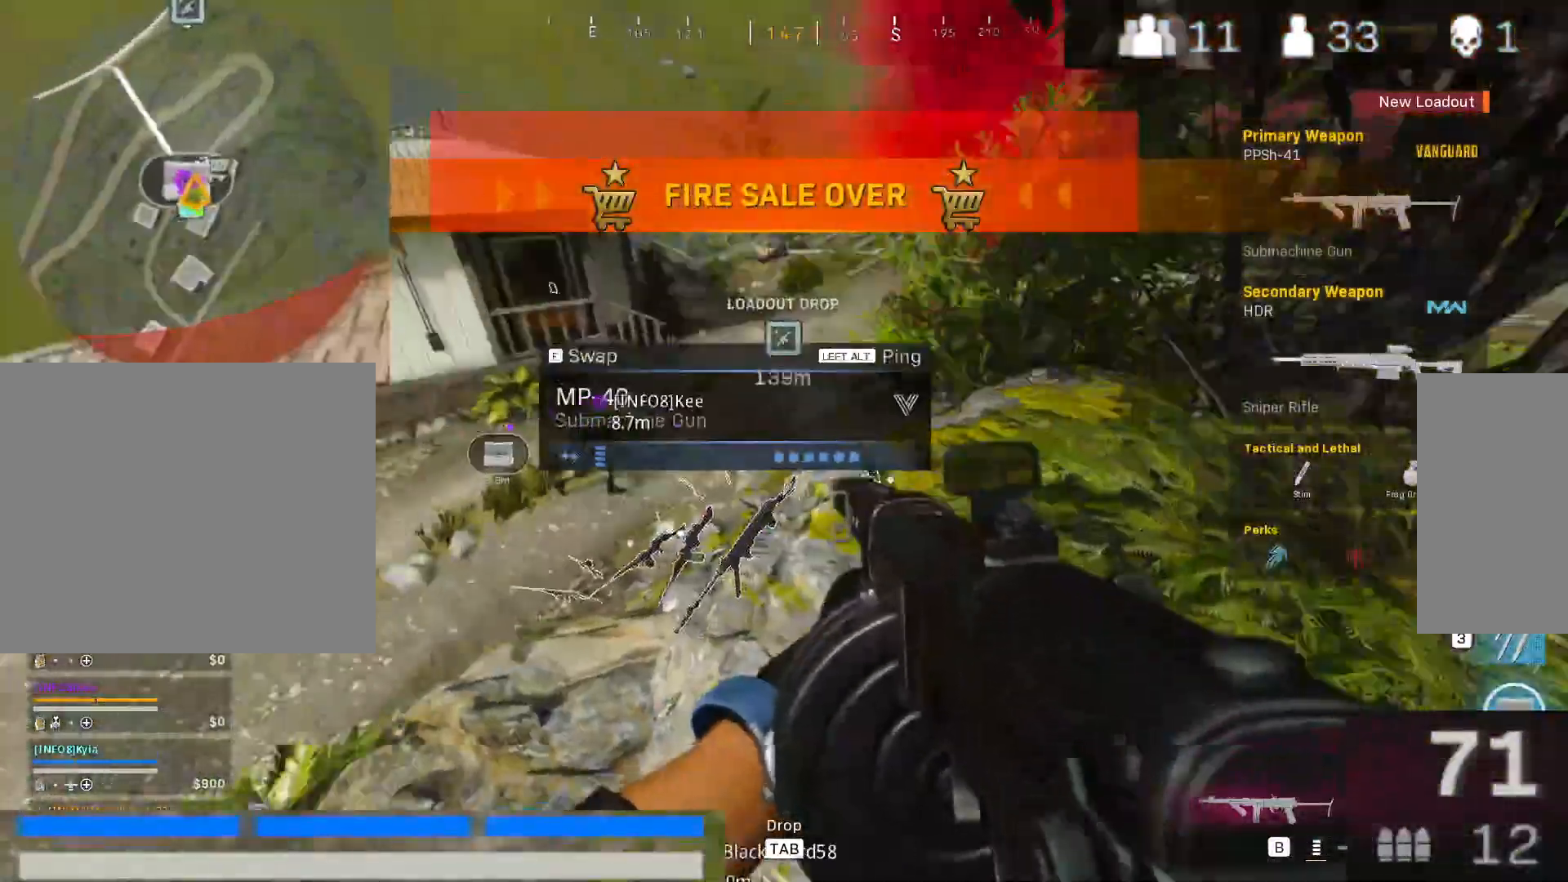
{"keys": ["shift", "w"], "mouse": [], "events": [[250, "shift", "down"], [283, "w", "up"], [333, "shift", "up"], [483, "shift", "down"], [483, "w", "down"]]}